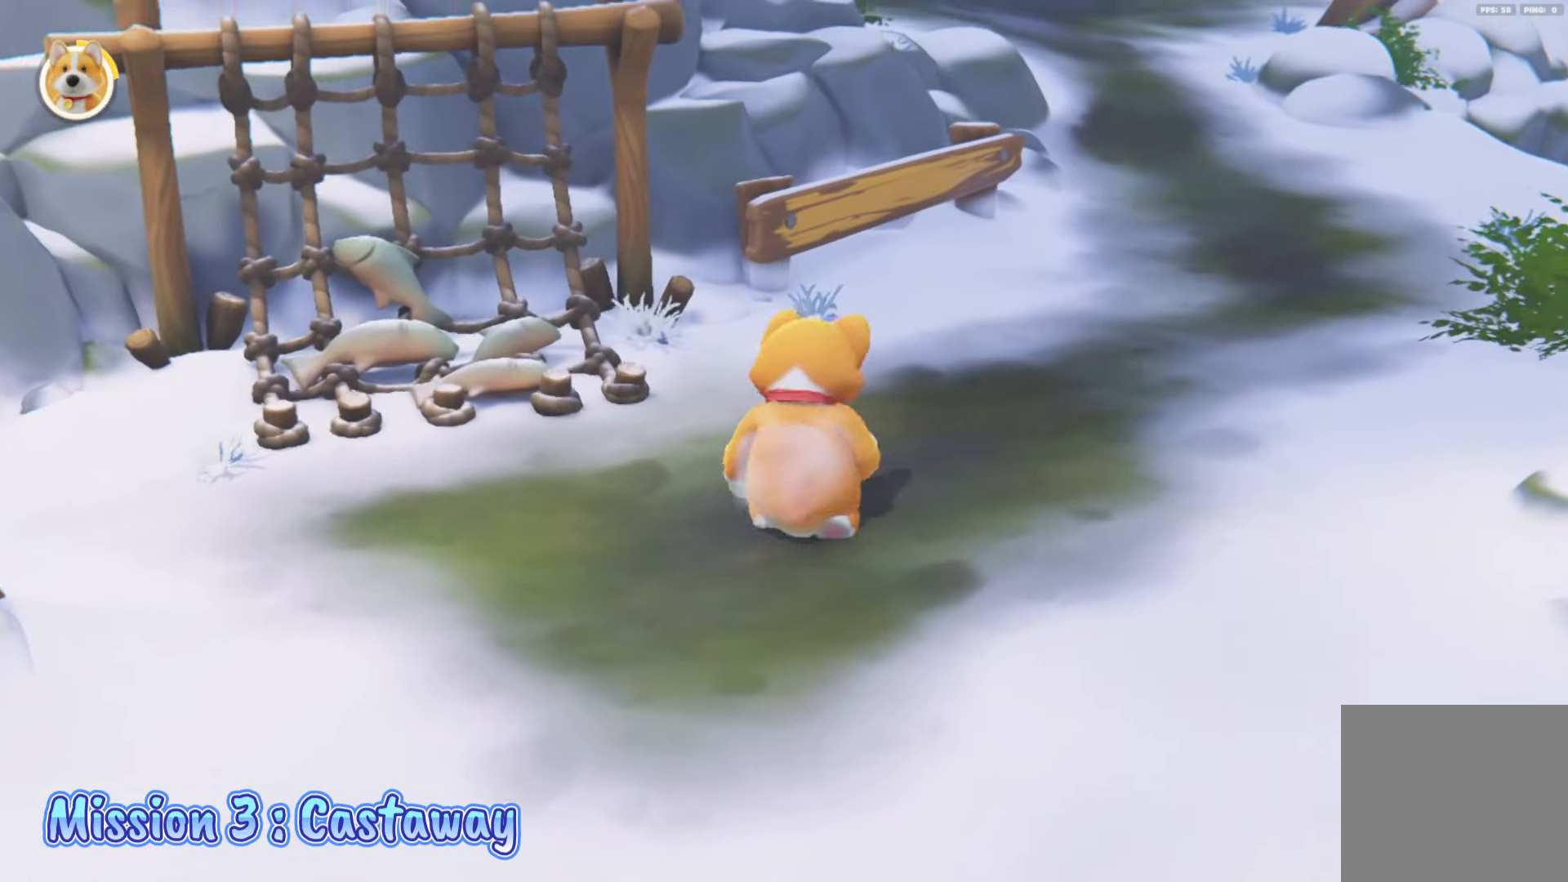
Gameplay with a controller (Xbox layout); each line is a JSON object with the inputs held at the frame after it. "events" lists button and stick changes between this image and that frame as [ms after this image, input, new state], when the widget could be followed in between.
{"buttons": [], "left_stick": "center", "right_stick": "center", "events": [[67, "L2", "up"], [100, "right_stick", "up"], [183, "left_stick", "center"], [267, "right_stick", "center"]]}
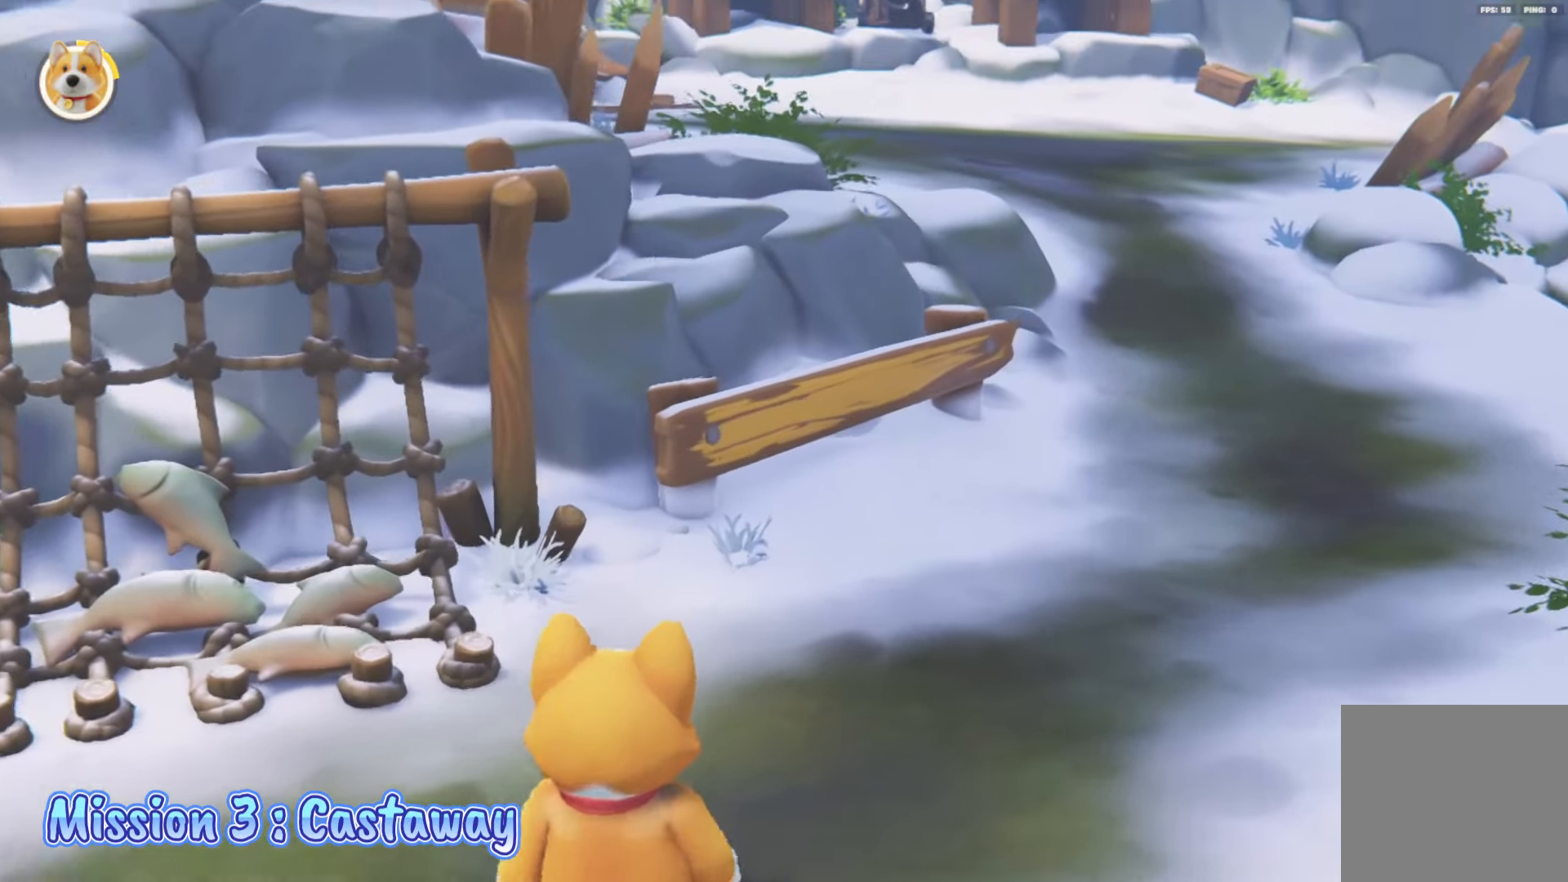
{"buttons": [], "left_stick": "center", "right_stick": "center", "events": [[217, "right_stick", "up-left"], [300, "right_stick", "center"]]}
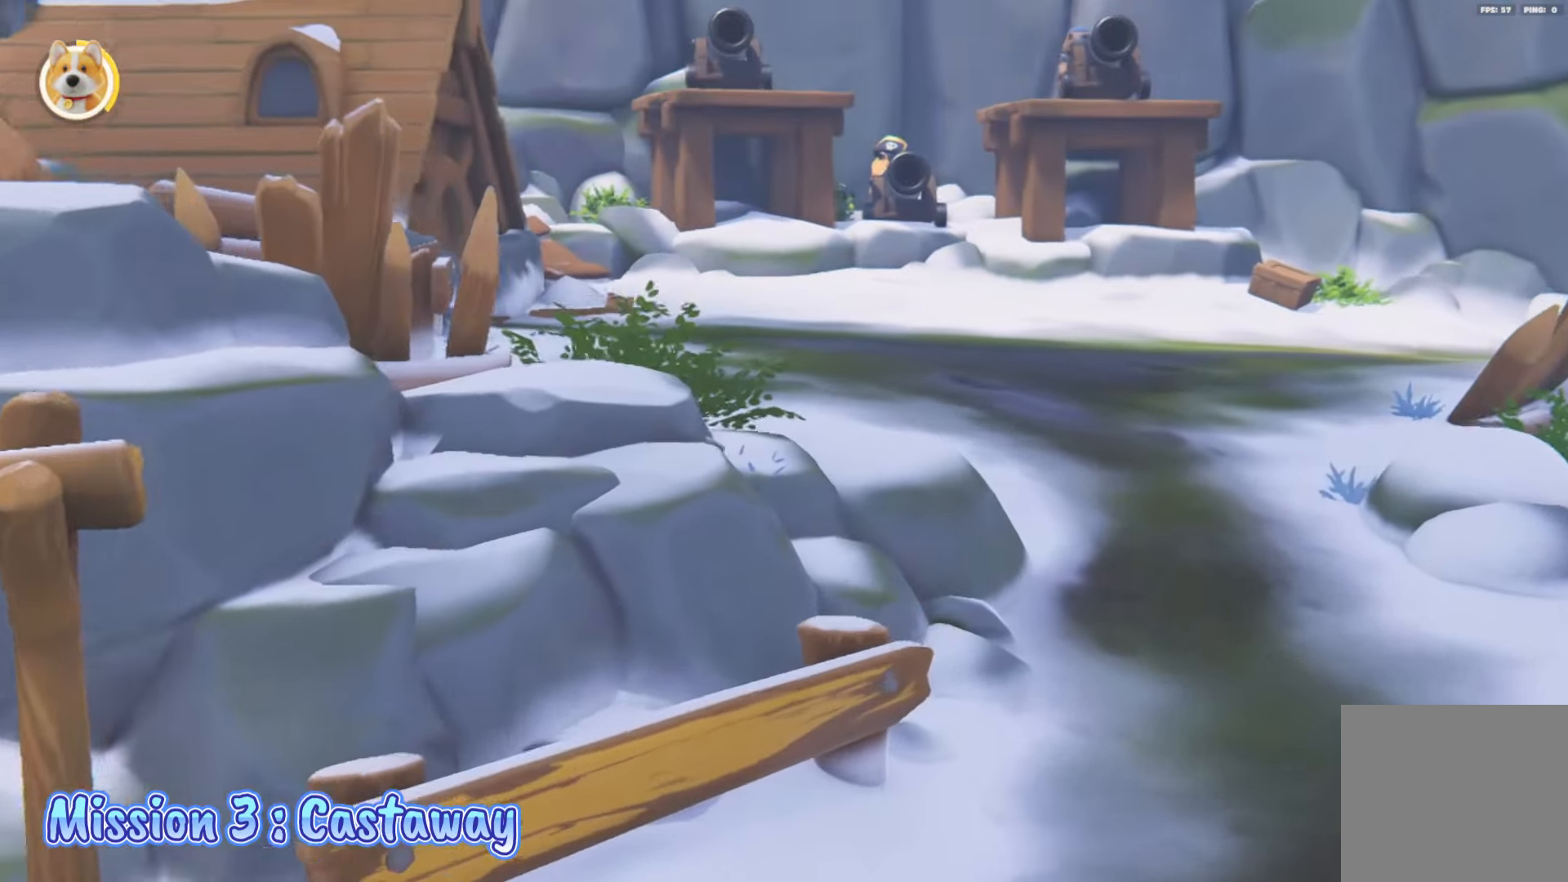
{"buttons": [], "left_stick": "center", "right_stick": "center", "events": [[17, "right_stick", "up"], [150, "right_stick", "center"]]}
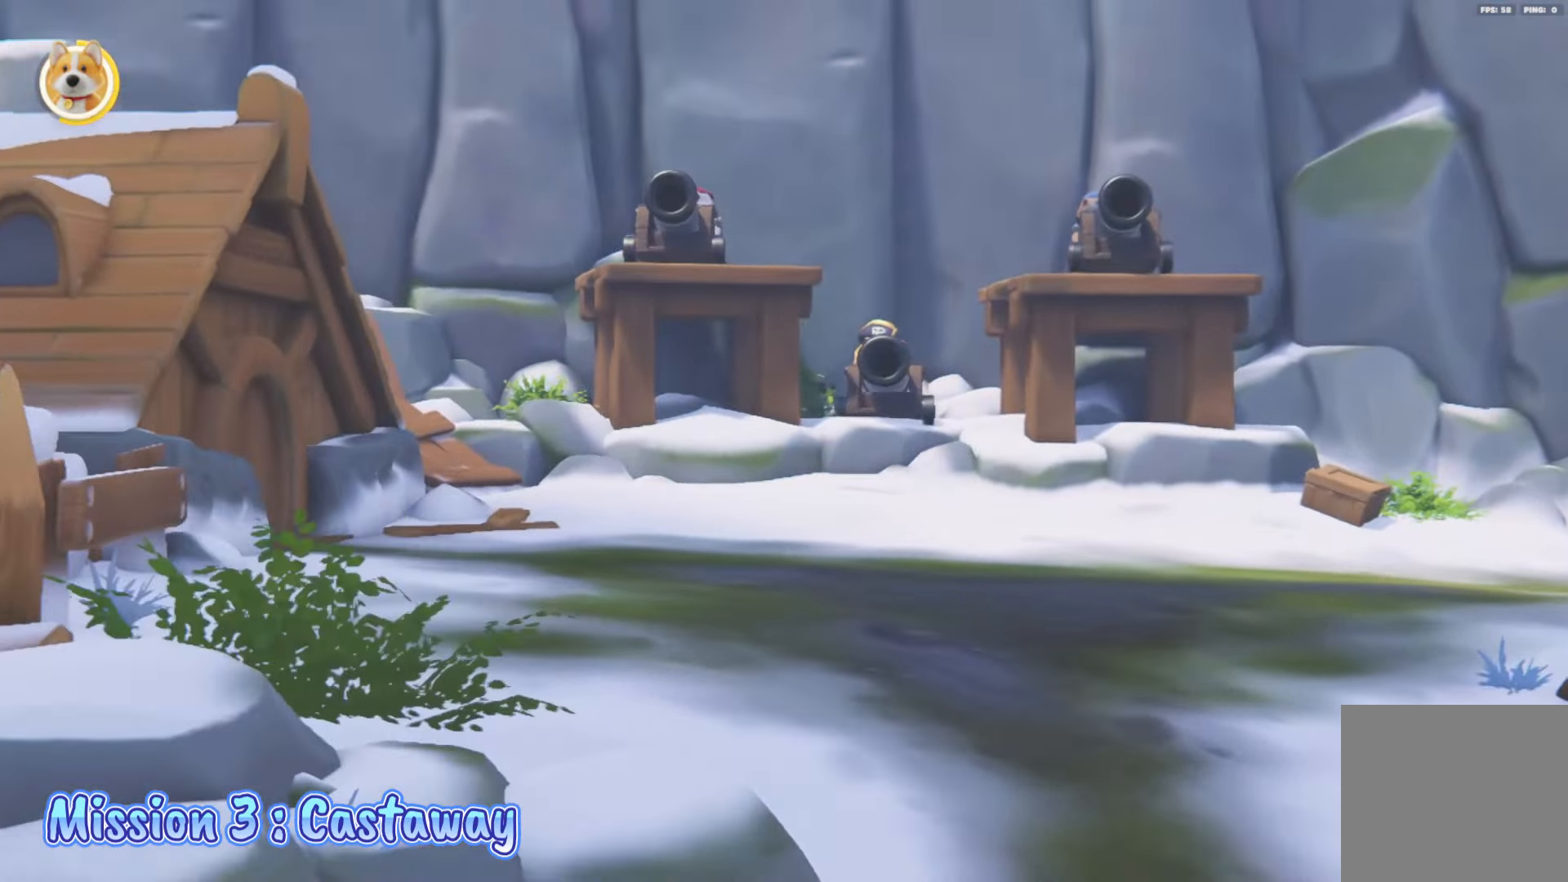
{"buttons": [], "left_stick": "center", "right_stick": "center", "events": []}
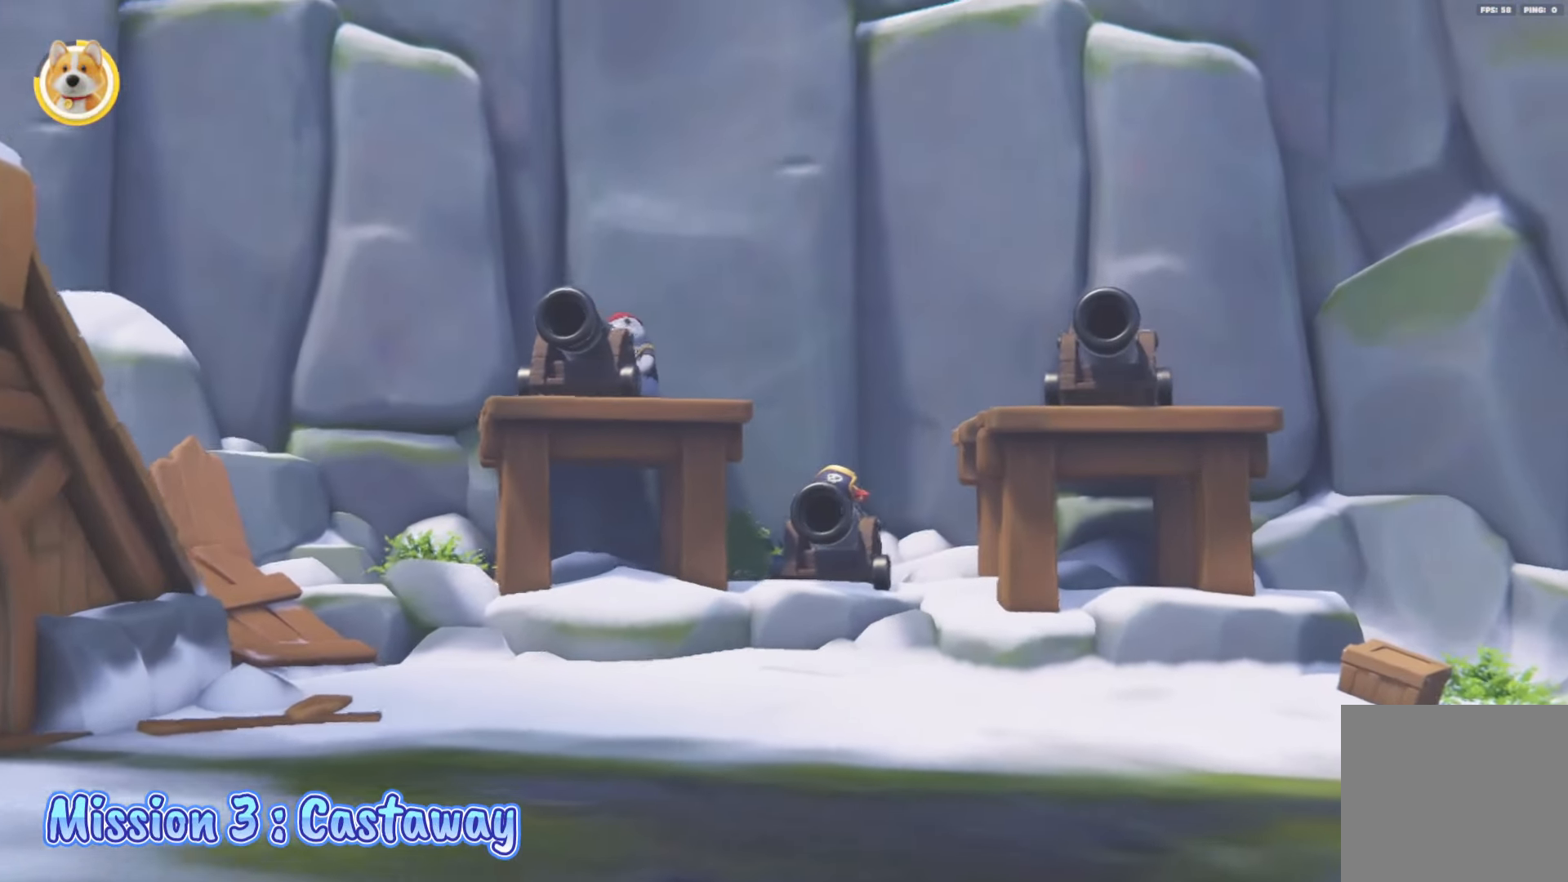
{"buttons": [], "left_stick": "center", "right_stick": "center", "events": []}
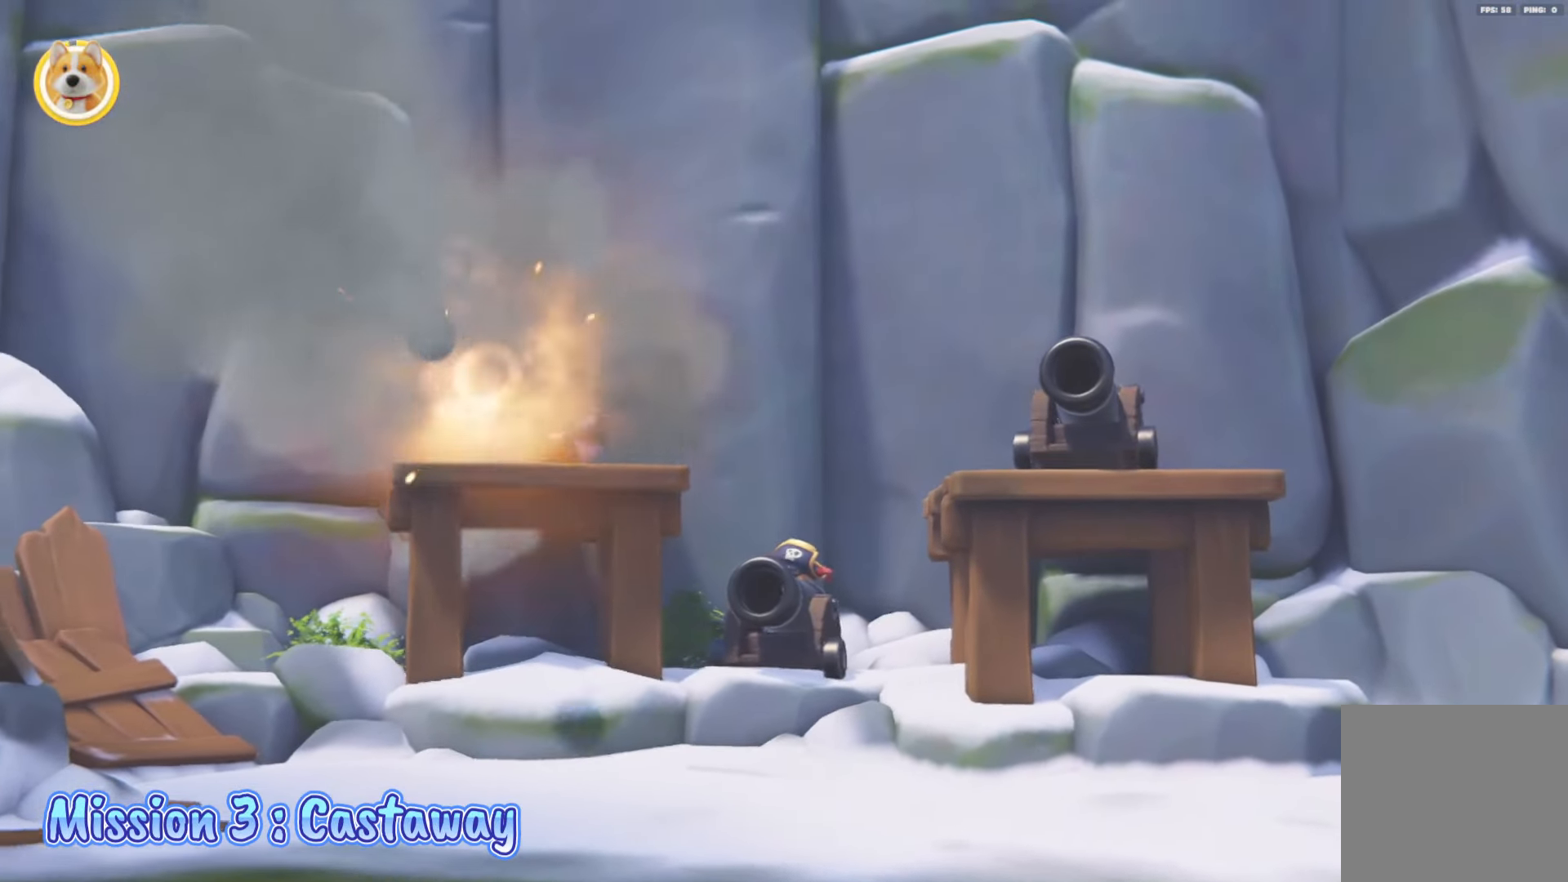
{"buttons": [], "left_stick": "center", "right_stick": "center", "events": []}
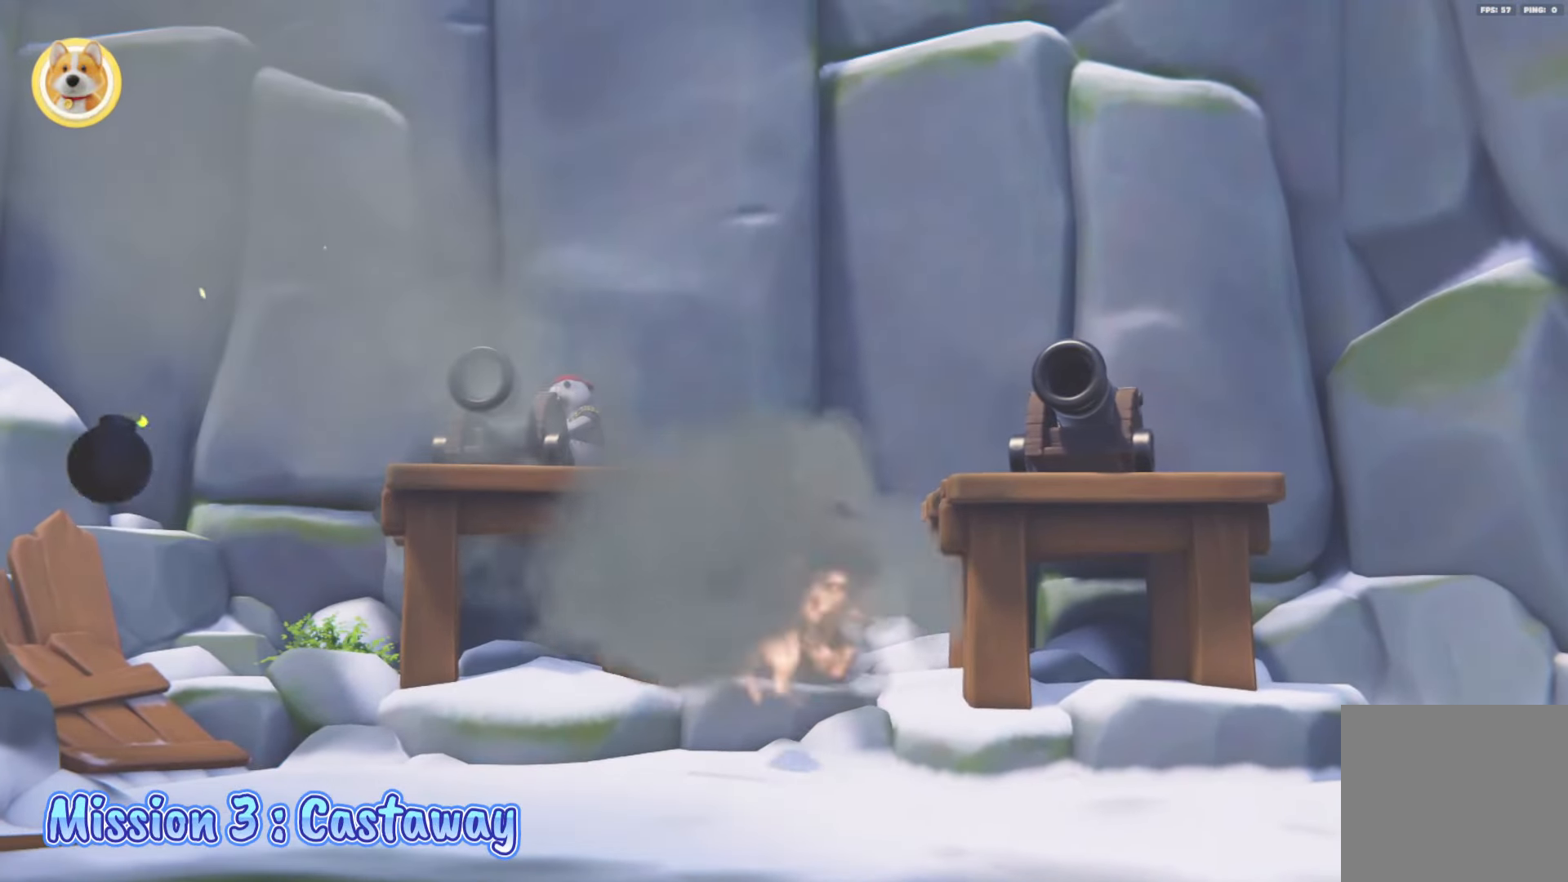
{"buttons": [], "left_stick": "center", "right_stick": "center", "events": []}
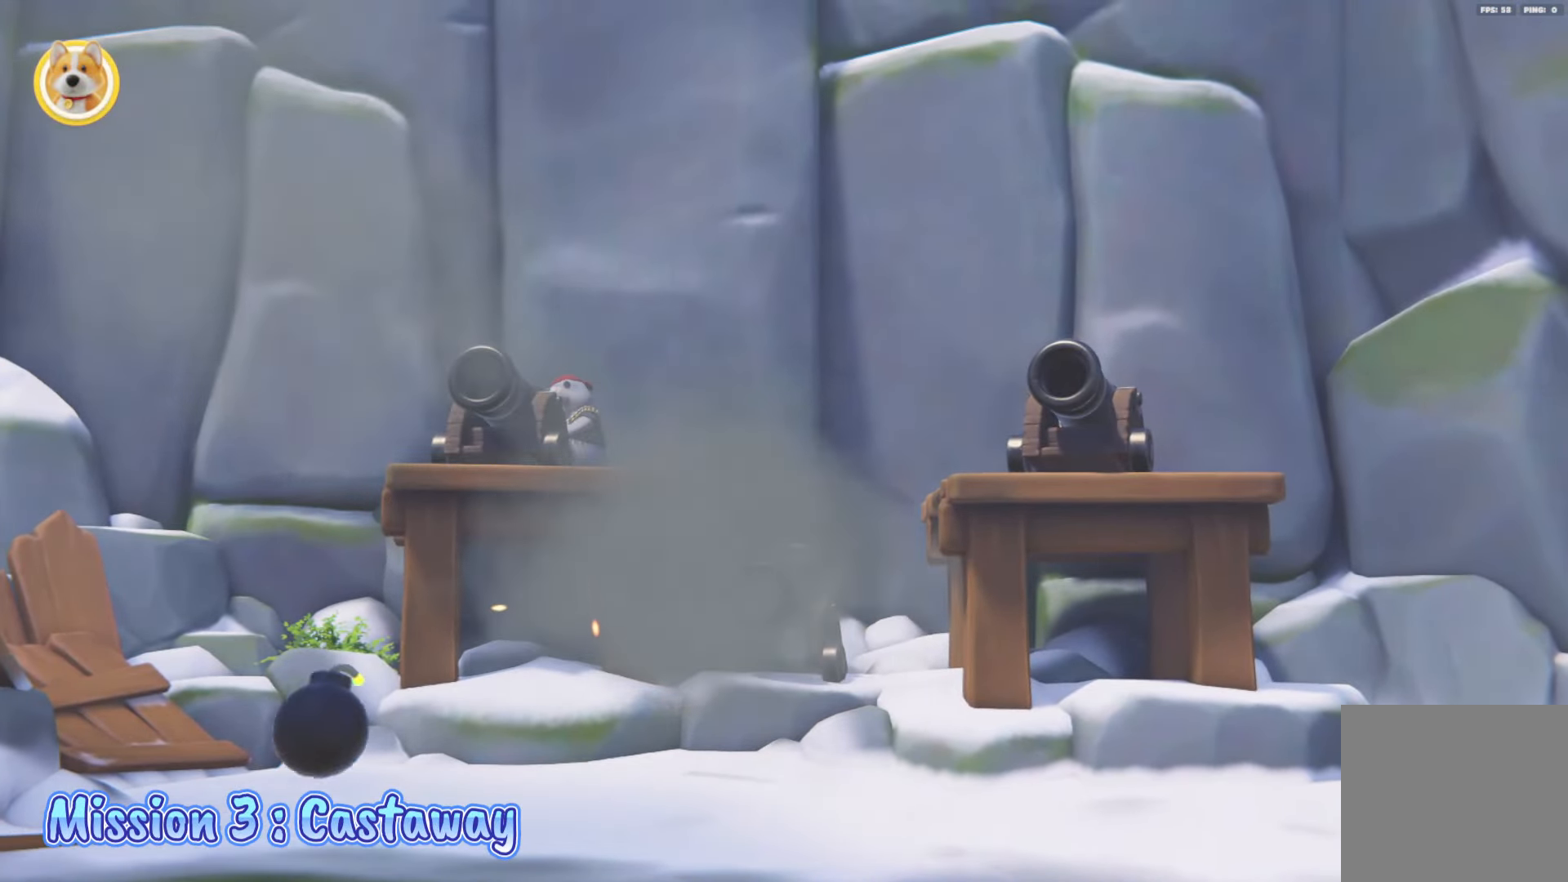
{"buttons": ["L2"], "left_stick": "right", "right_stick": "center", "events": [[400, "left_stick", "right"], [500, "L2", "down"]]}
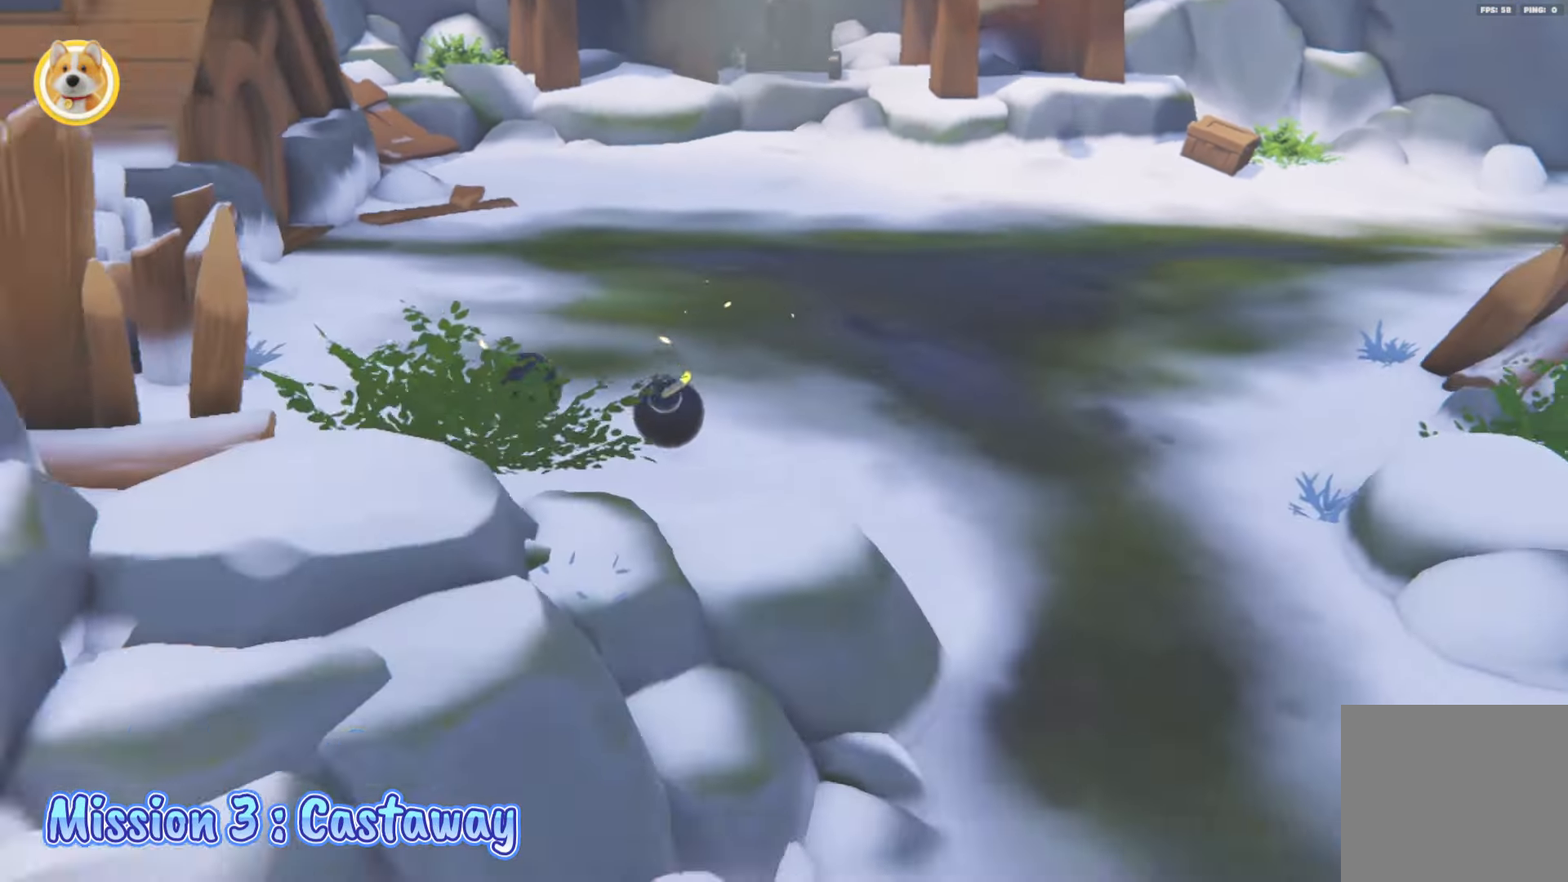
{"buttons": ["L2"], "left_stick": "up-right", "right_stick": "center", "events": [[183, "left_stick", "up-right"]]}
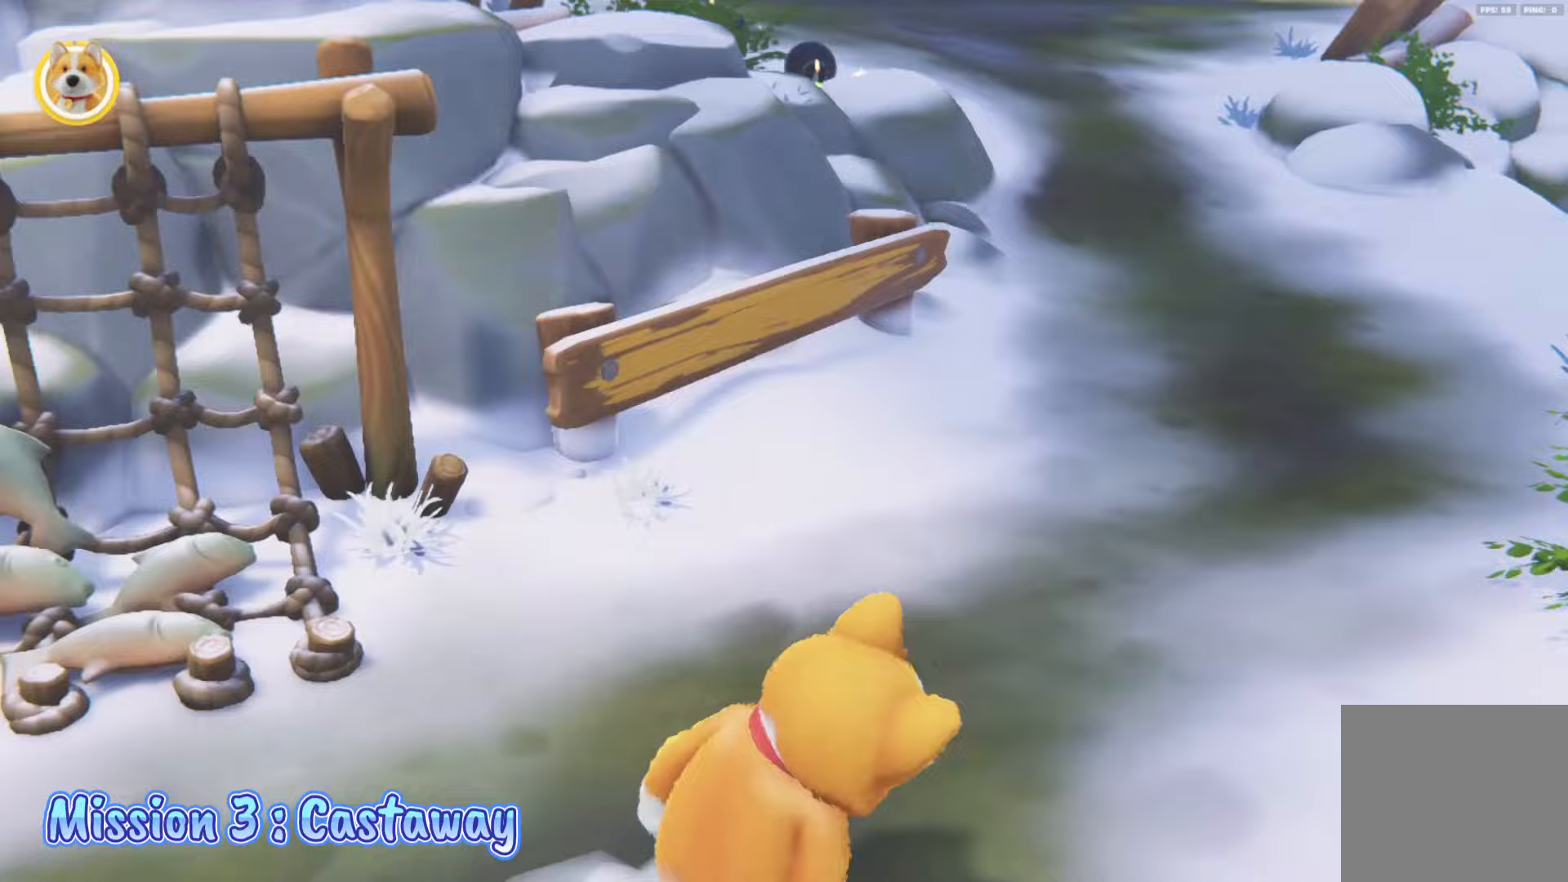
{"buttons": ["L2"], "left_stick": "up", "right_stick": "center", "events": [[200, "left_stick", "up"]]}
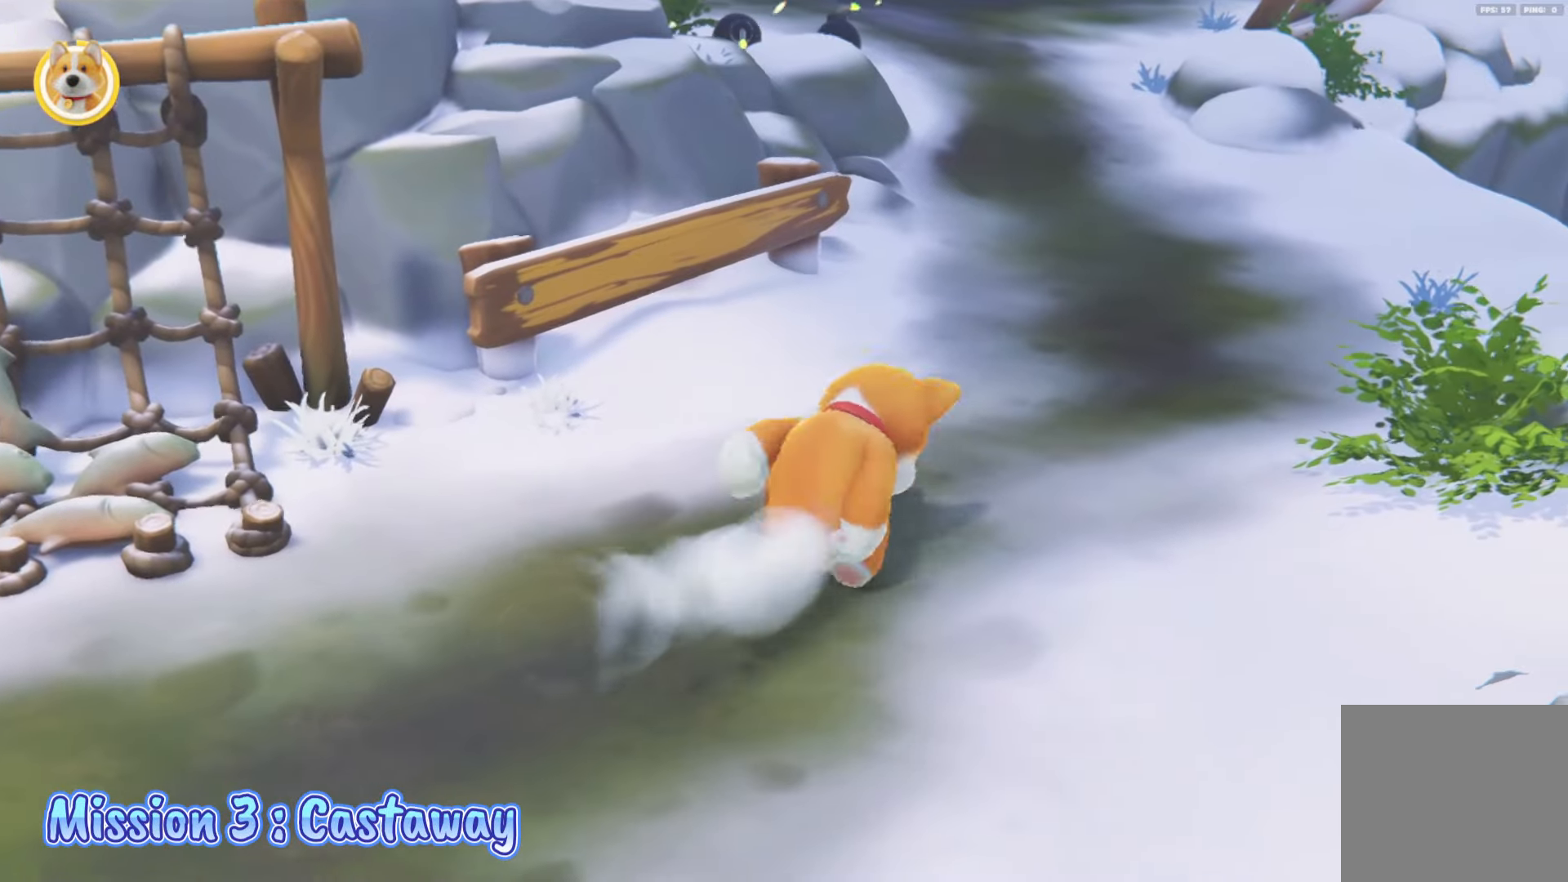
{"buttons": ["A", "L2"], "left_stick": "up", "right_stick": "center", "events": [[400, "A", "down"]]}
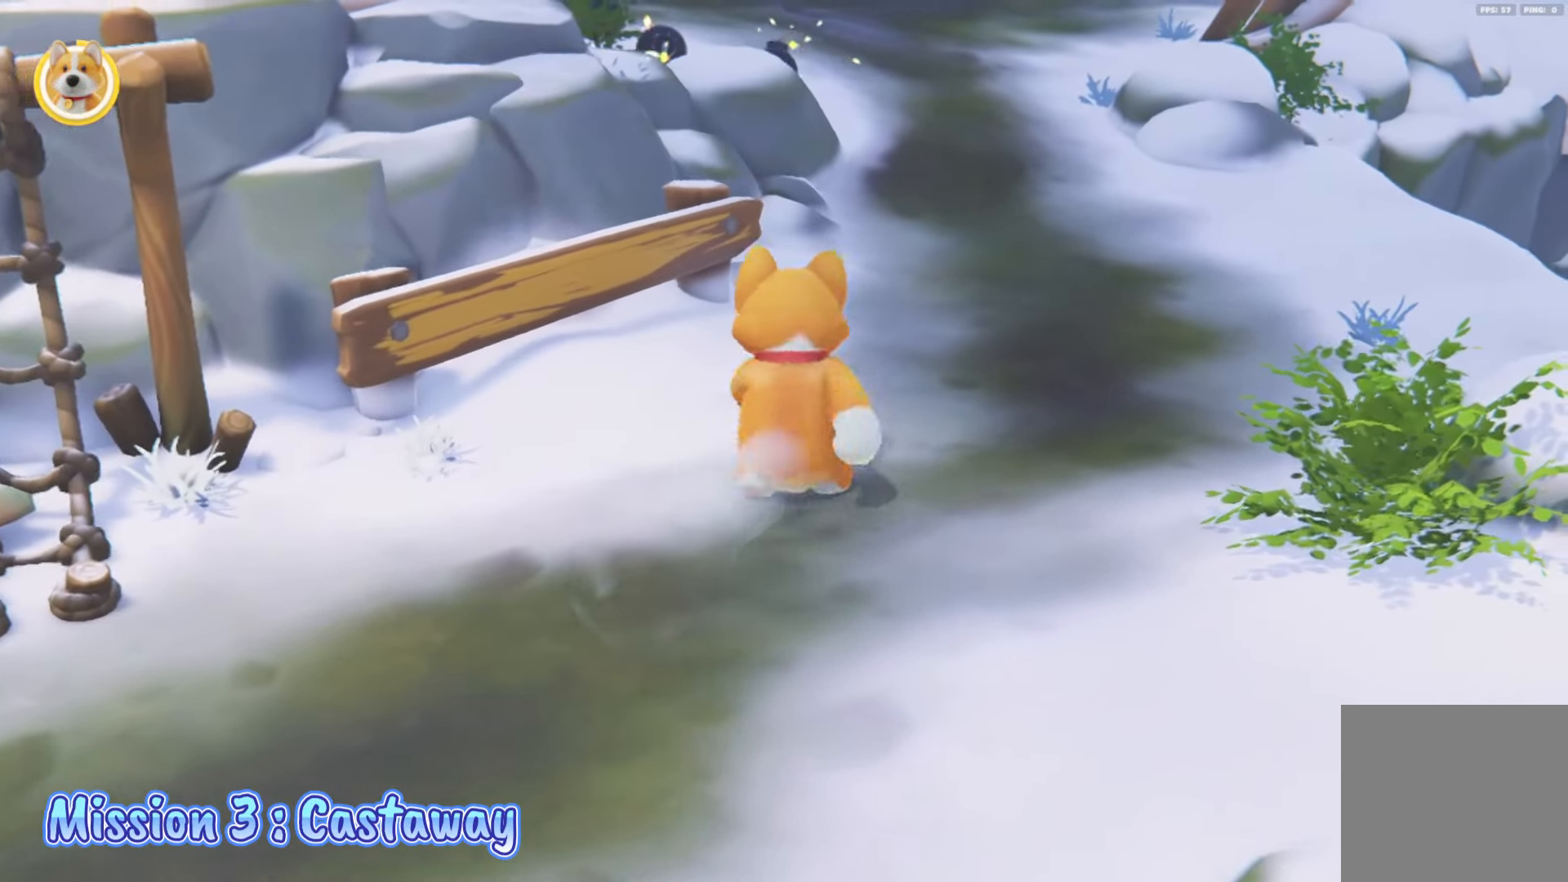
{"buttons": ["L2"], "left_stick": "up", "right_stick": "center", "events": [[50, "A", "up"]]}
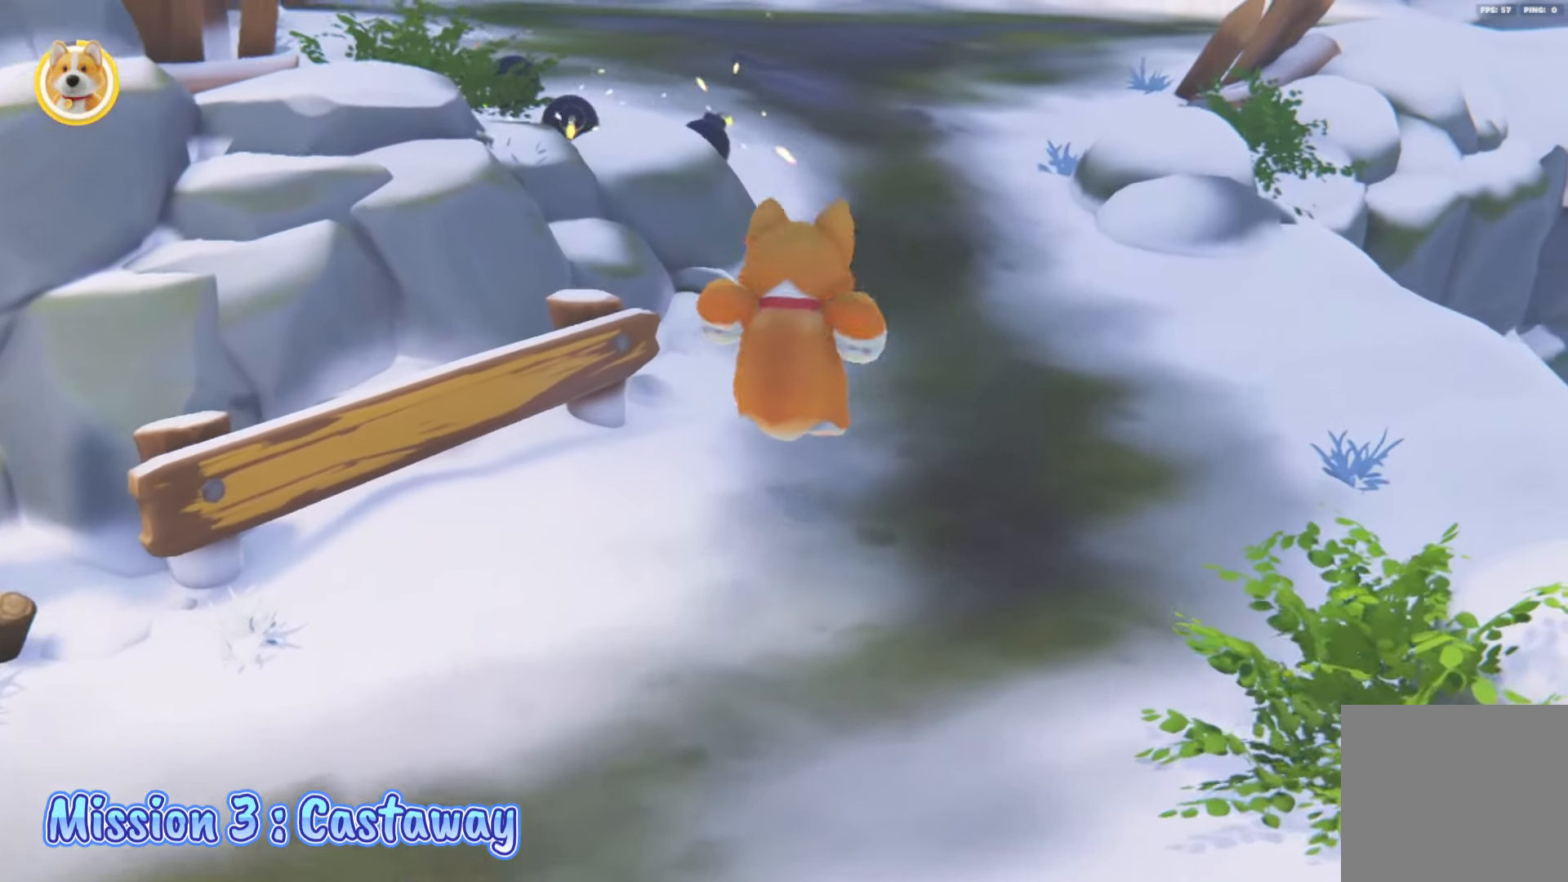
{"buttons": ["L2"], "left_stick": "up", "right_stick": "center", "events": [[50, "A", "down"], [217, "A", "up"]]}
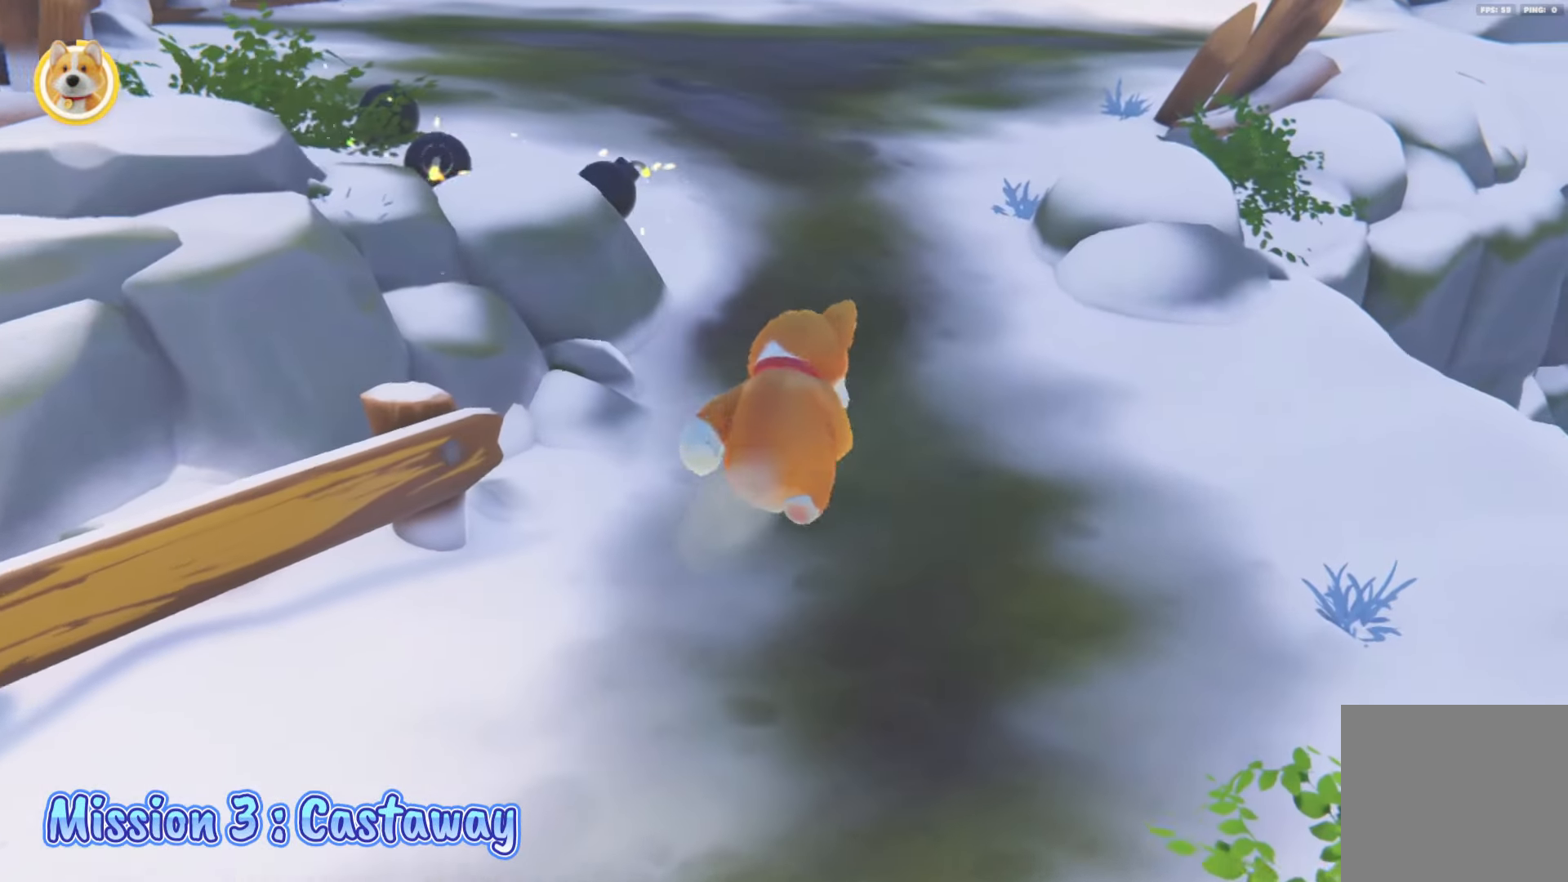
{"buttons": ["B", "Y", "L2", "R2"], "left_stick": "up", "right_stick": "center", "events": [[283, "A", "down"], [300, "X", "down"], [333, "R2", "down"], [383, "B", "down"], [417, "X", "up"], [433, "Y", "down"], [467, "A", "up"]]}
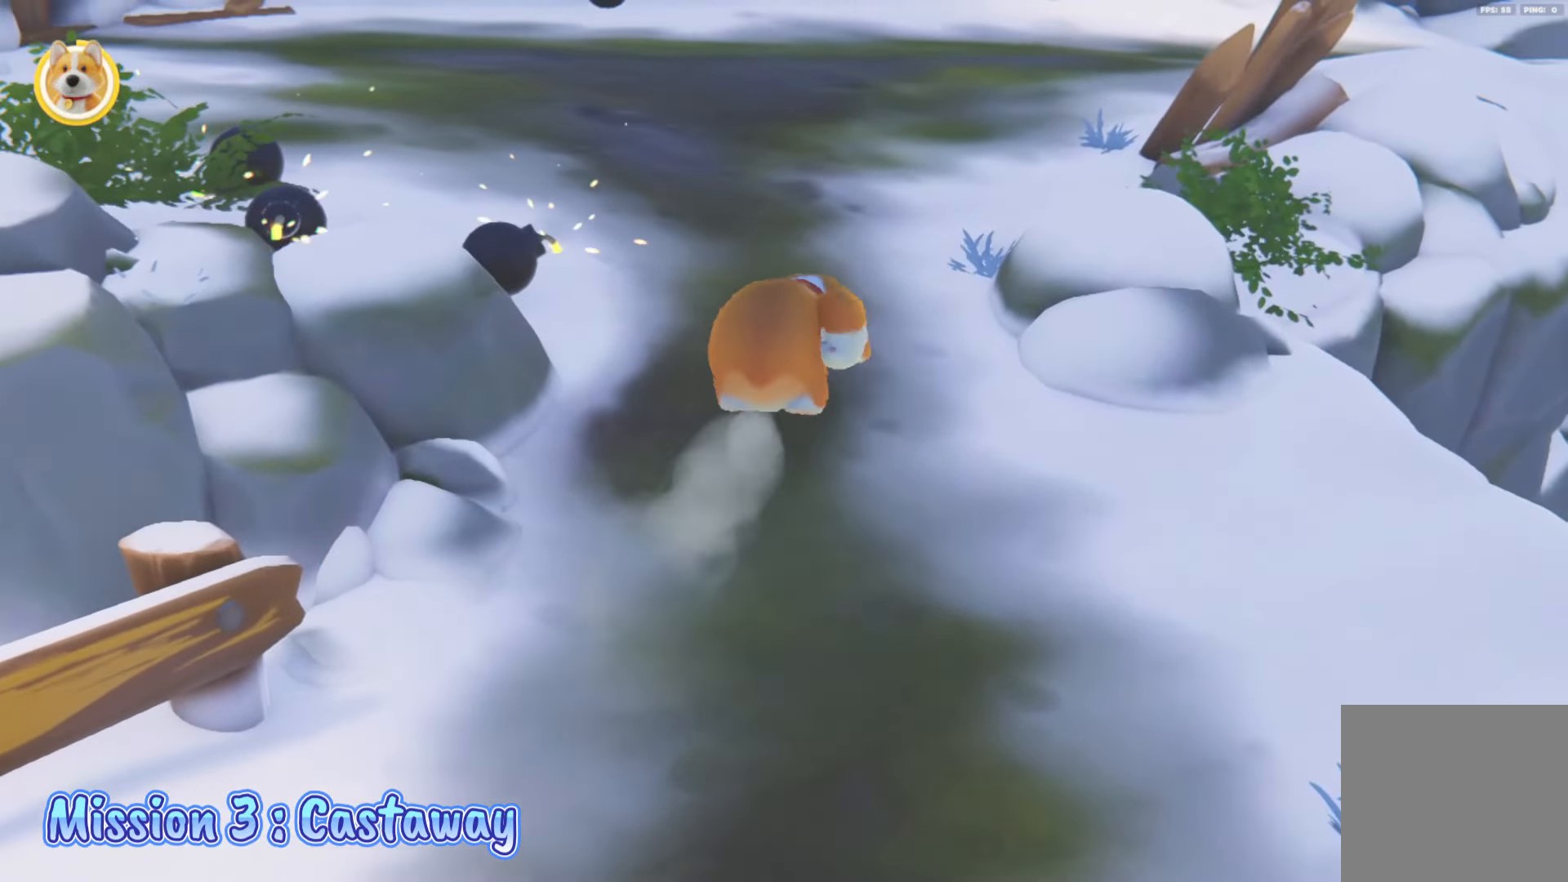
{"buttons": ["L2"], "left_stick": "up", "right_stick": "center", "events": [[67, "Y", "up"], [150, "B", "up"], [167, "R2", "up"]]}
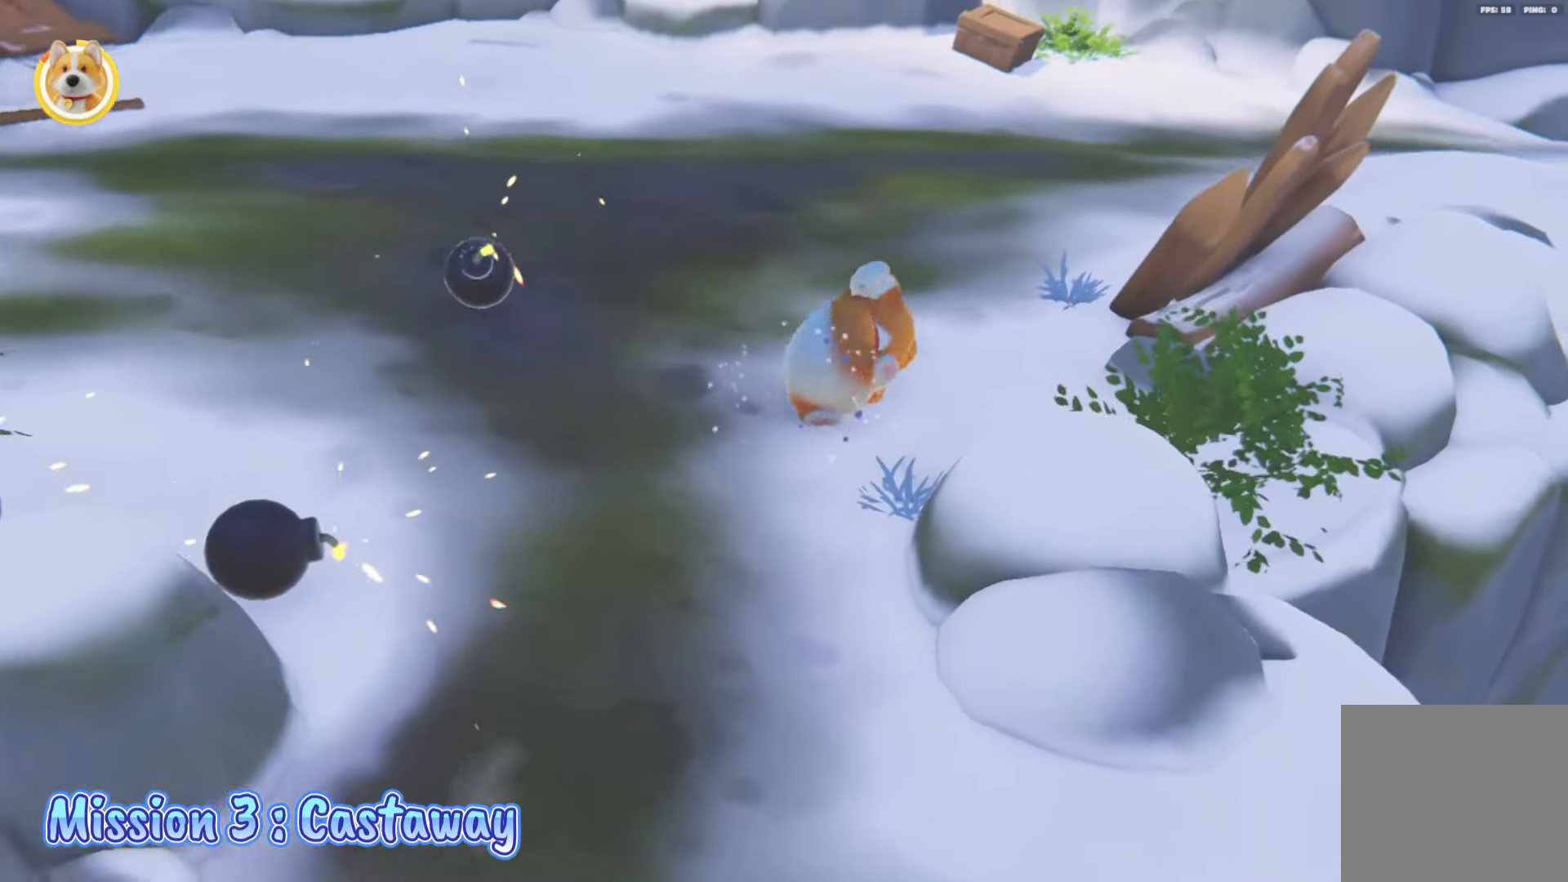
{"buttons": ["L2"], "left_stick": "up", "right_stick": "center", "events": [[50, "A", "down"], [167, "A", "up"]]}
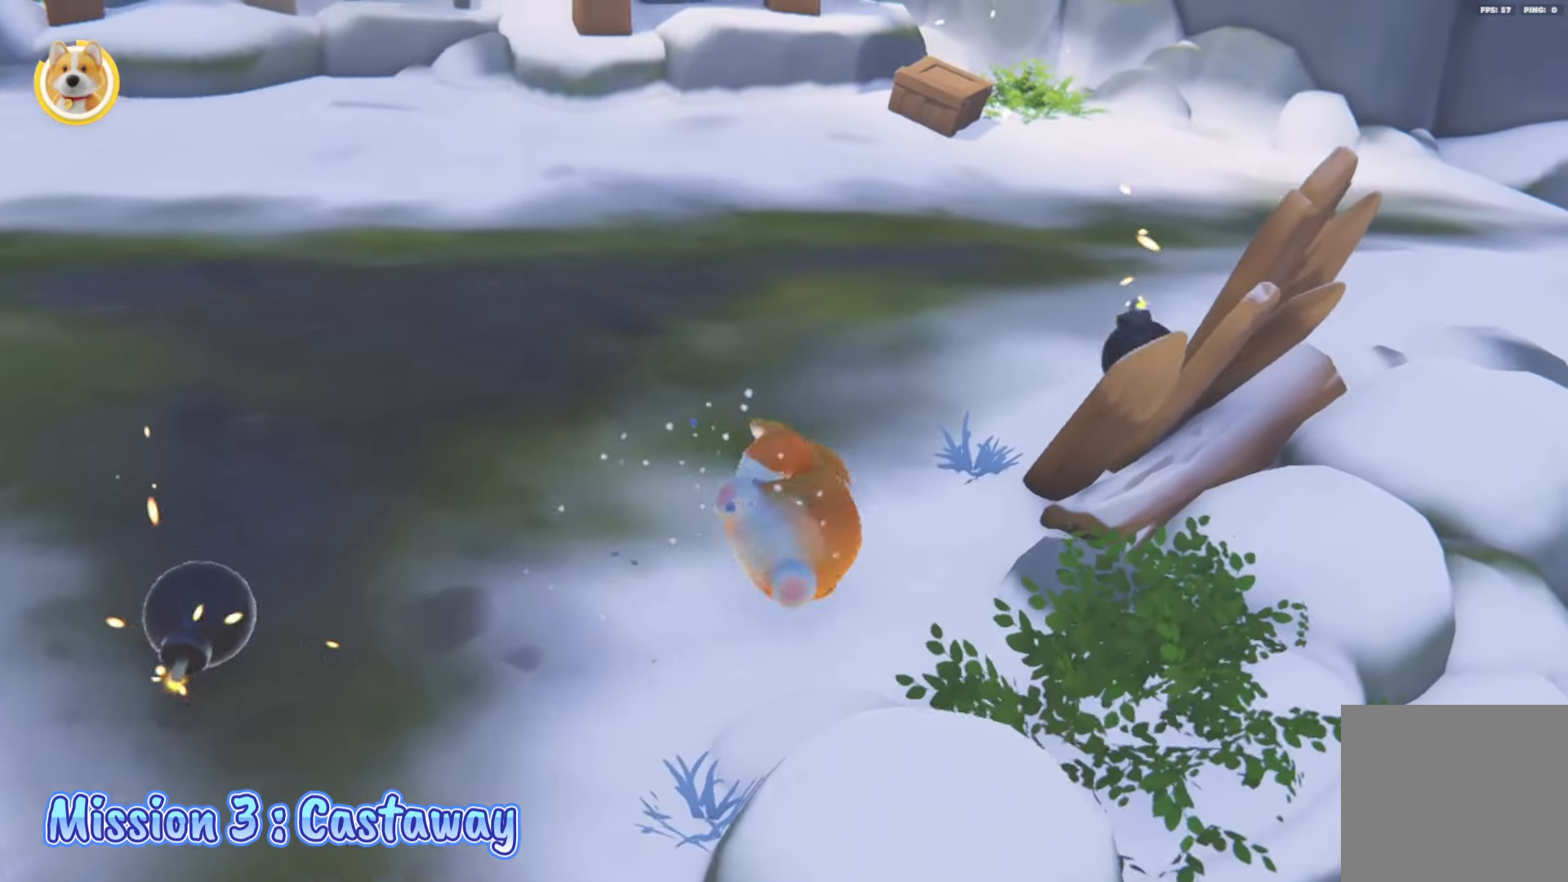
{"buttons": ["L2"], "left_stick": "up", "right_stick": "center", "events": []}
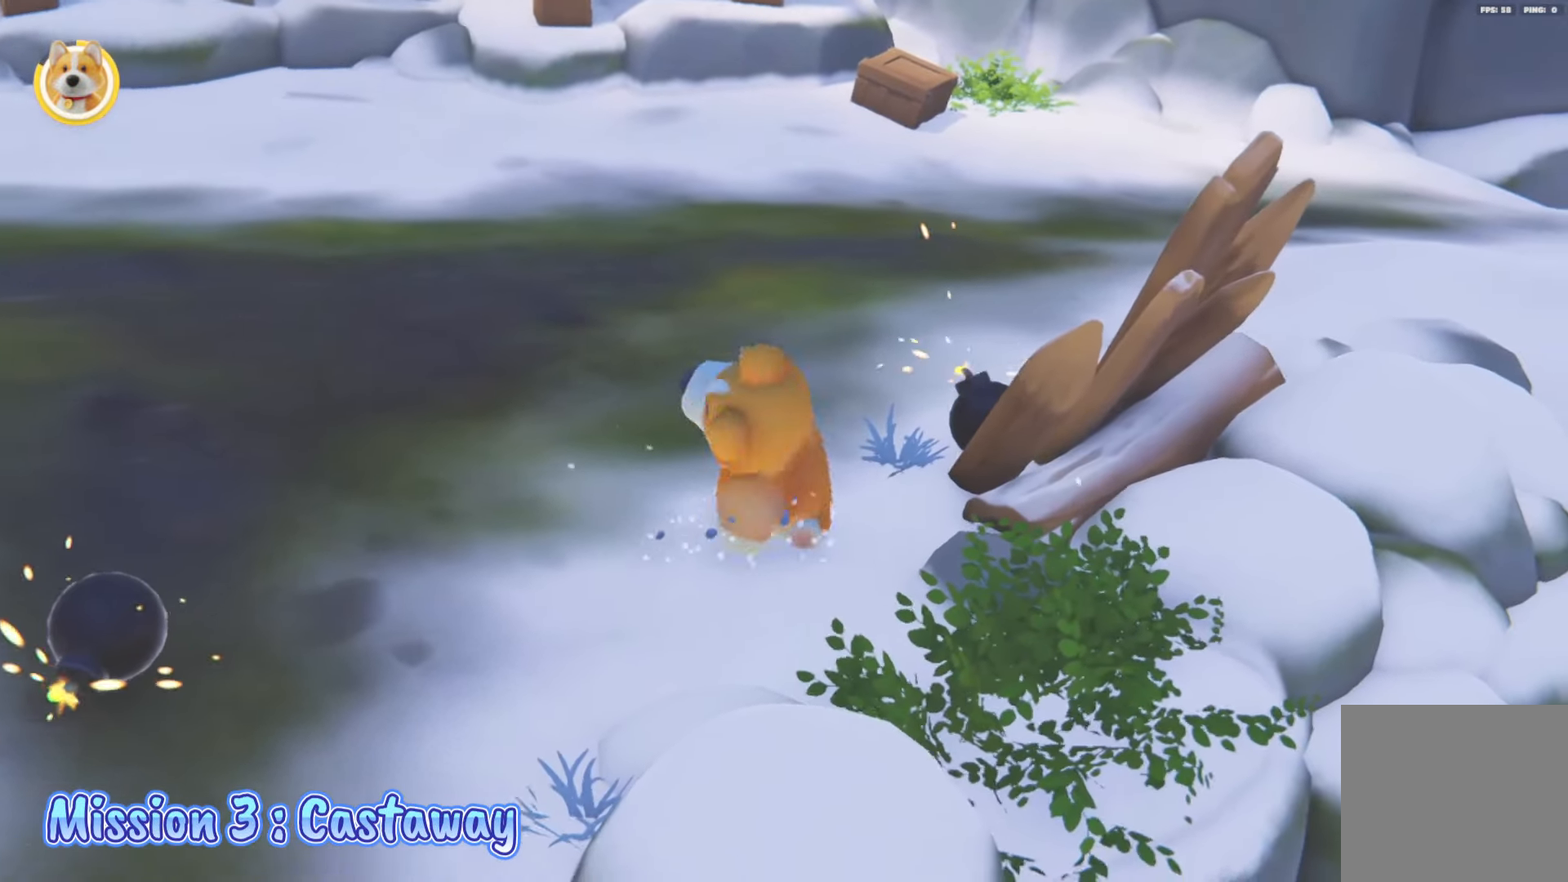
{"buttons": ["B", "Y", "L2", "R2"], "left_stick": "up-right", "right_stick": "center", "events": [[217, "left_stick", "up-right"], [350, "X", "down"], [367, "A", "down"], [367, "R2", "down"], [433, "B", "down"], [450, "X", "up"], [483, "Y", "down"], [500, "A", "up"]]}
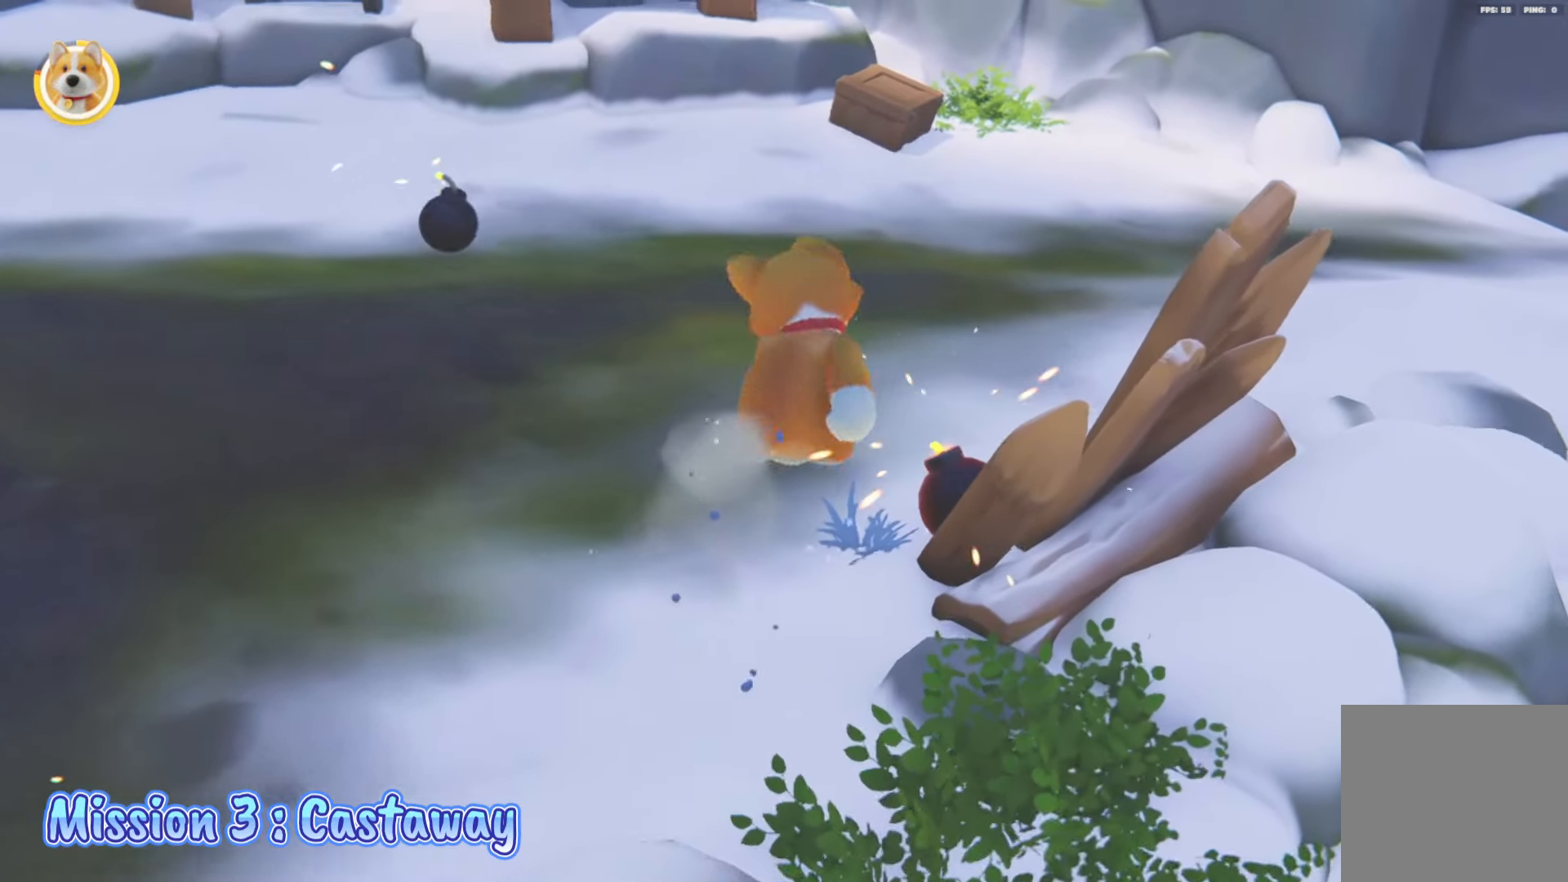
{"buttons": ["L2"], "left_stick": "up-right", "right_stick": "center", "events": [[217, "Y", "up"], [300, "B", "up"], [300, "R2", "up"]]}
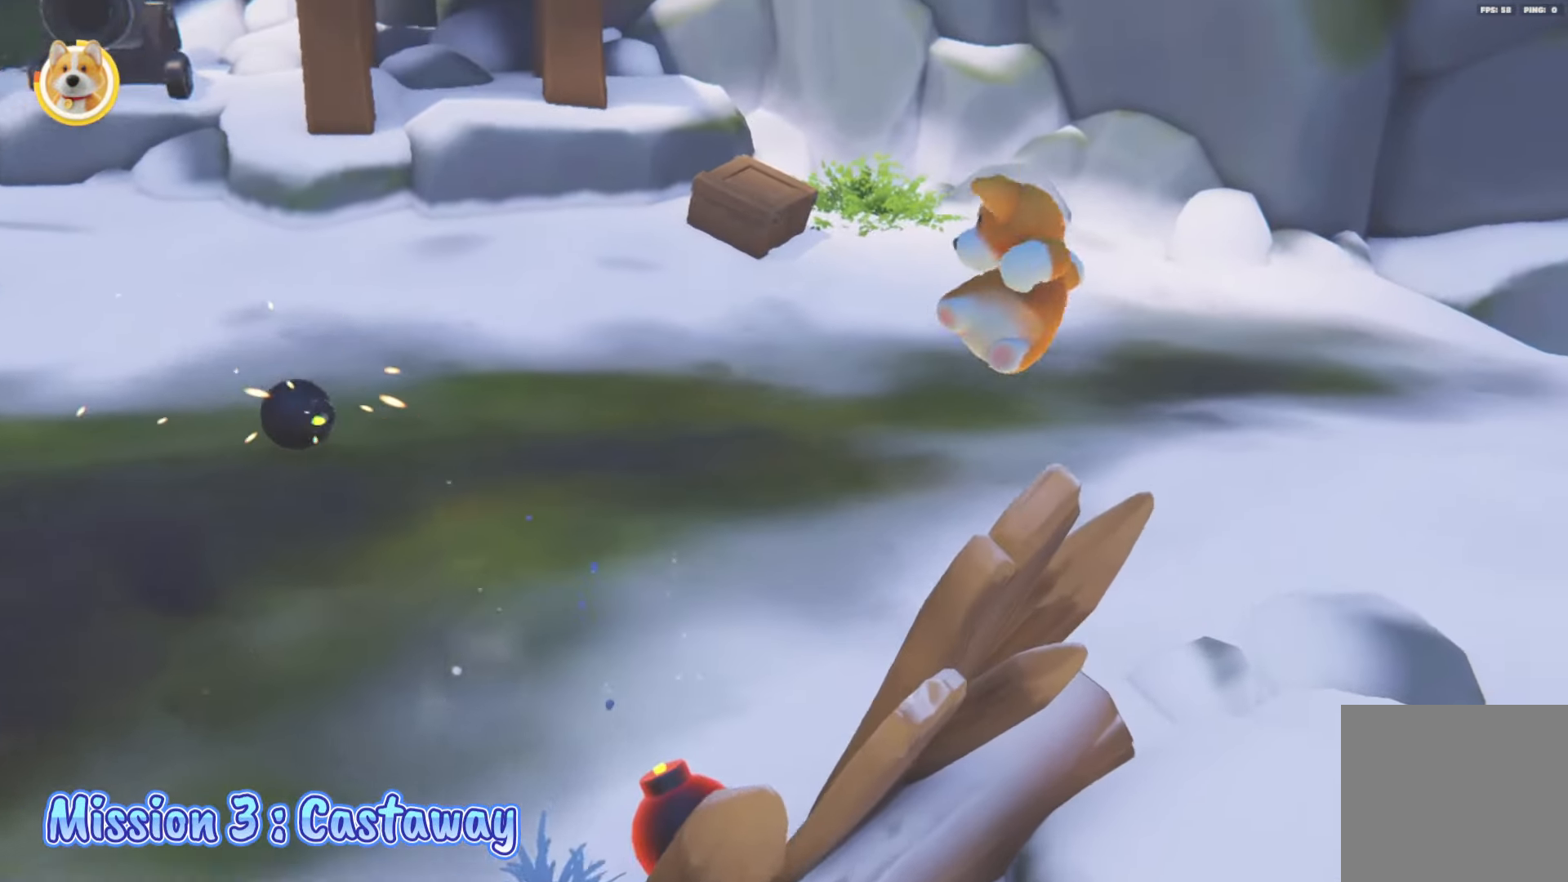
{"buttons": ["A"], "left_stick": "right", "right_stick": "center", "events": [[83, "right_stick", "right"], [117, "L2", "up"], [250, "right_stick", "up-right"], [417, "right_stick", "center"], [483, "A", "down"], [500, "left_stick", "right"]]}
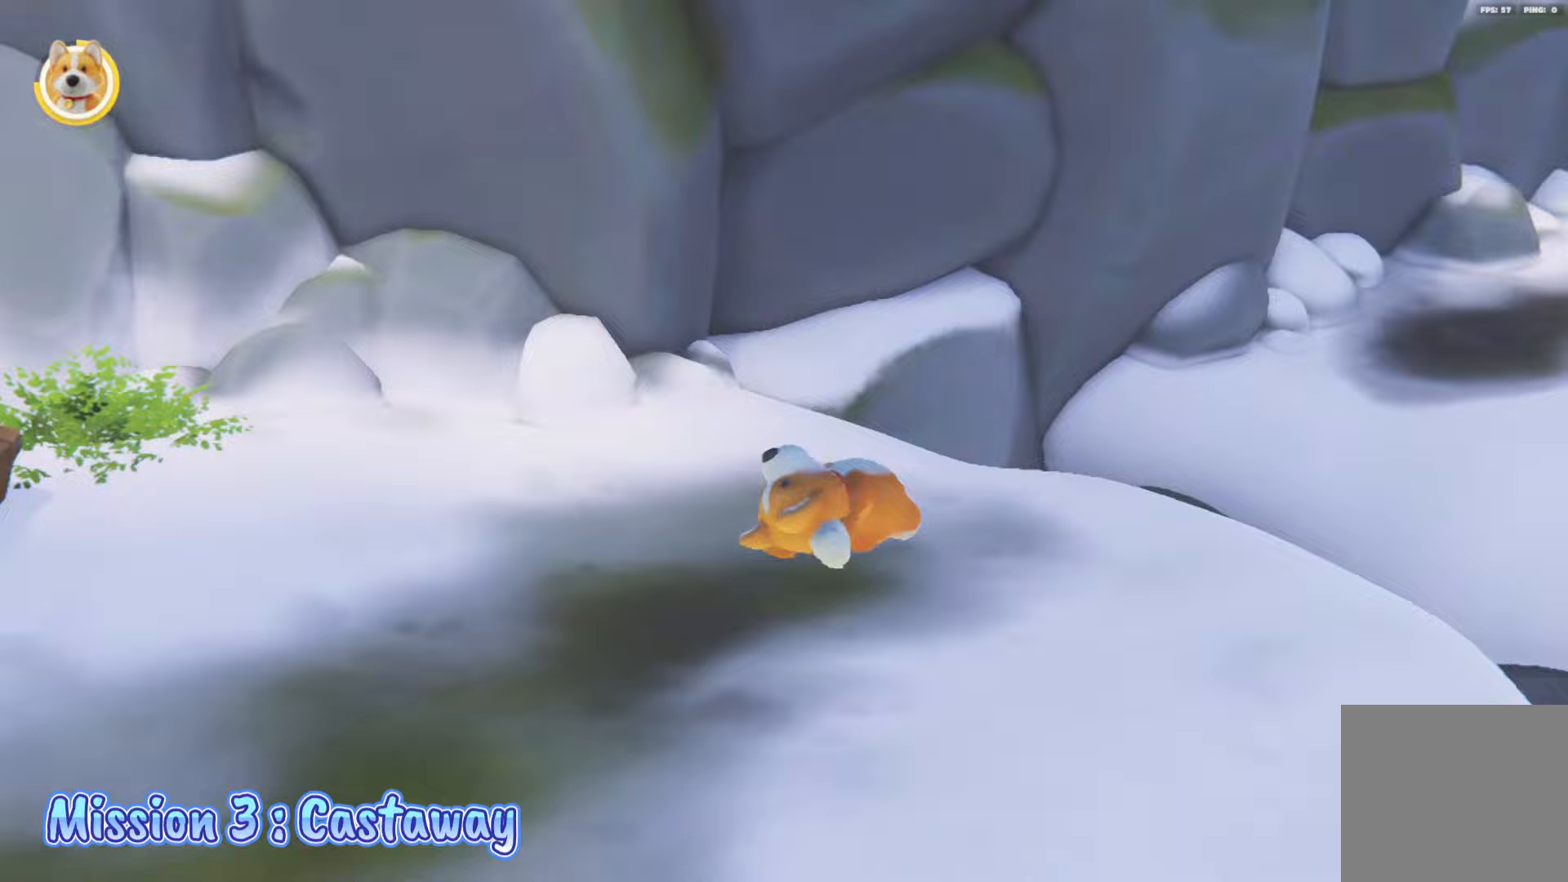
{"buttons": ["L2", "R2"], "left_stick": "down-right", "right_stick": "down", "events": [[17, "L2", "down"], [83, "A", "up"], [250, "right_stick", "down"], [333, "left_stick", "down-right"], [417, "R2", "down"]]}
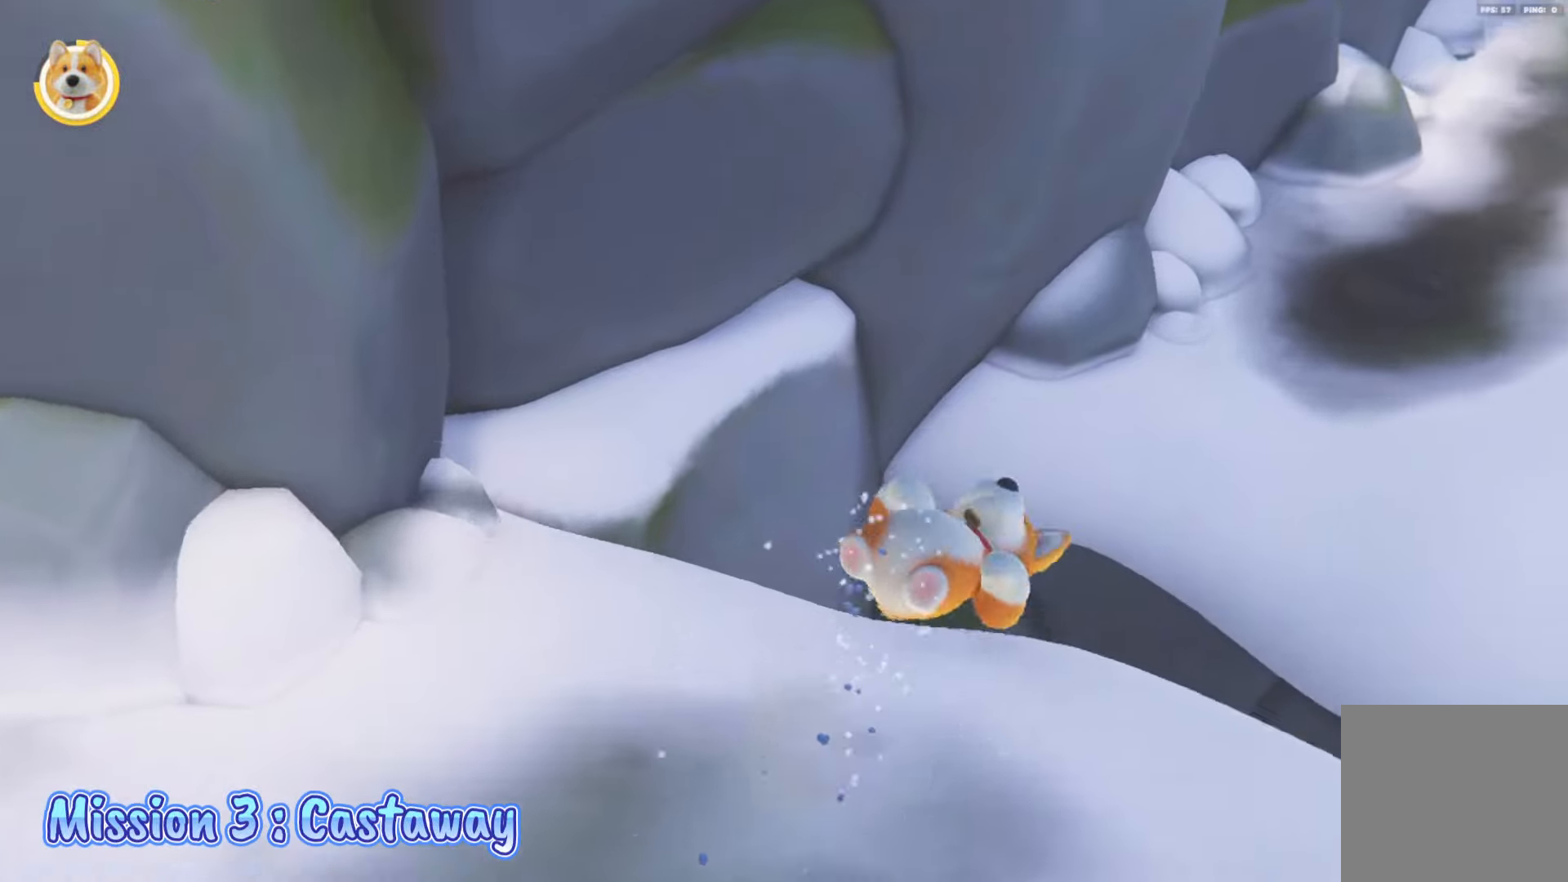
{"buttons": ["L2", "R2"], "left_stick": "up-right", "right_stick": "left", "events": [[100, "right_stick", "center"], [150, "left_stick", "right"], [383, "right_stick", "left"], [500, "left_stick", "up-right"]]}
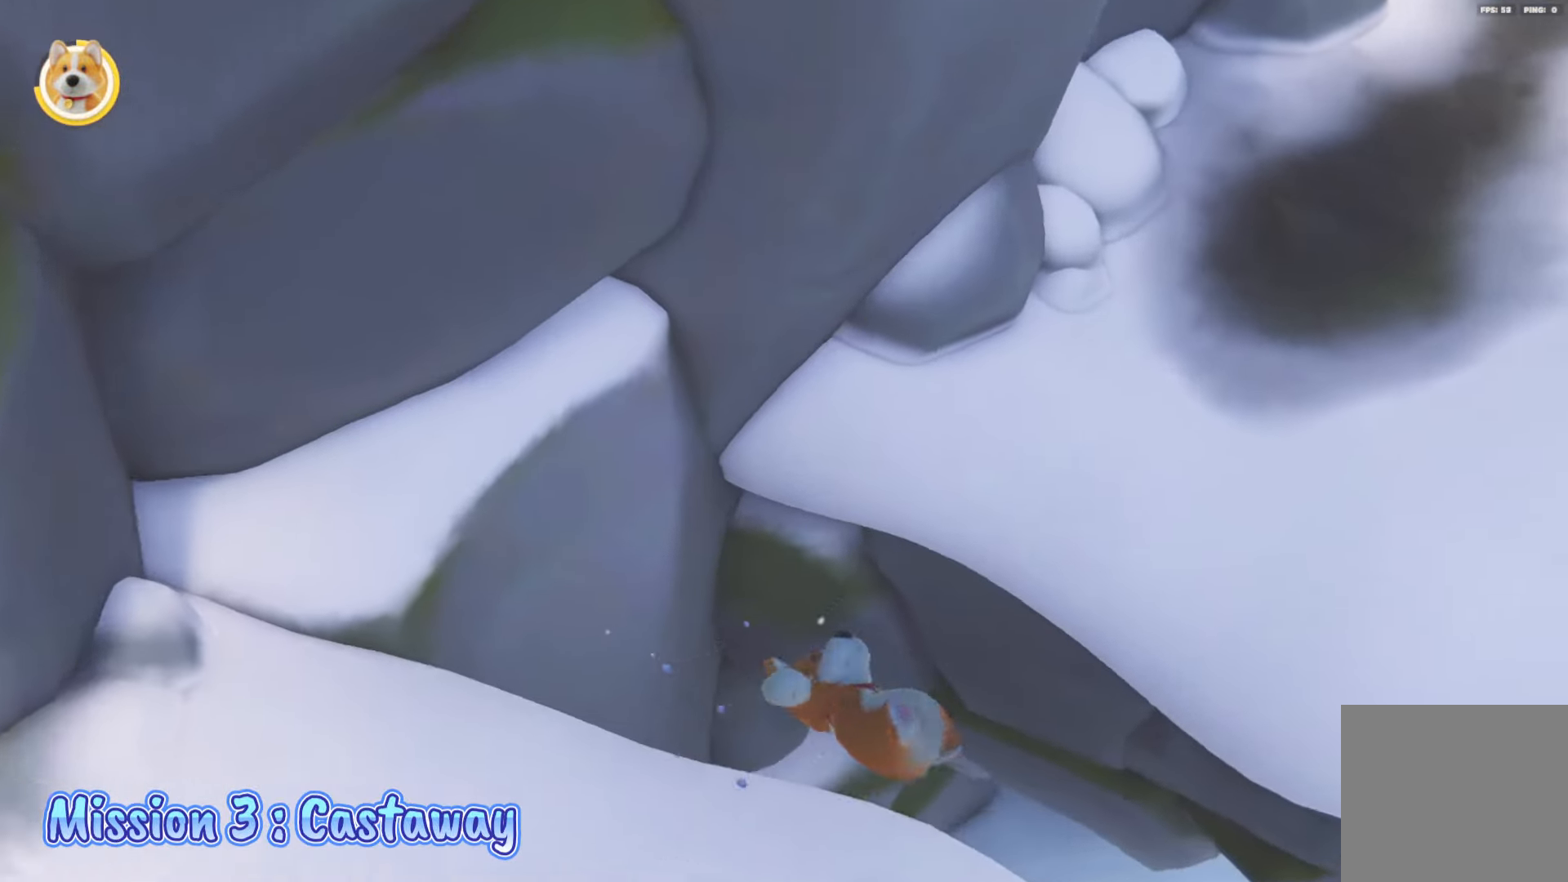
{"buttons": ["L2", "R2"], "left_stick": "up-right", "right_stick": "up-right", "events": [[317, "right_stick", "up-right"]]}
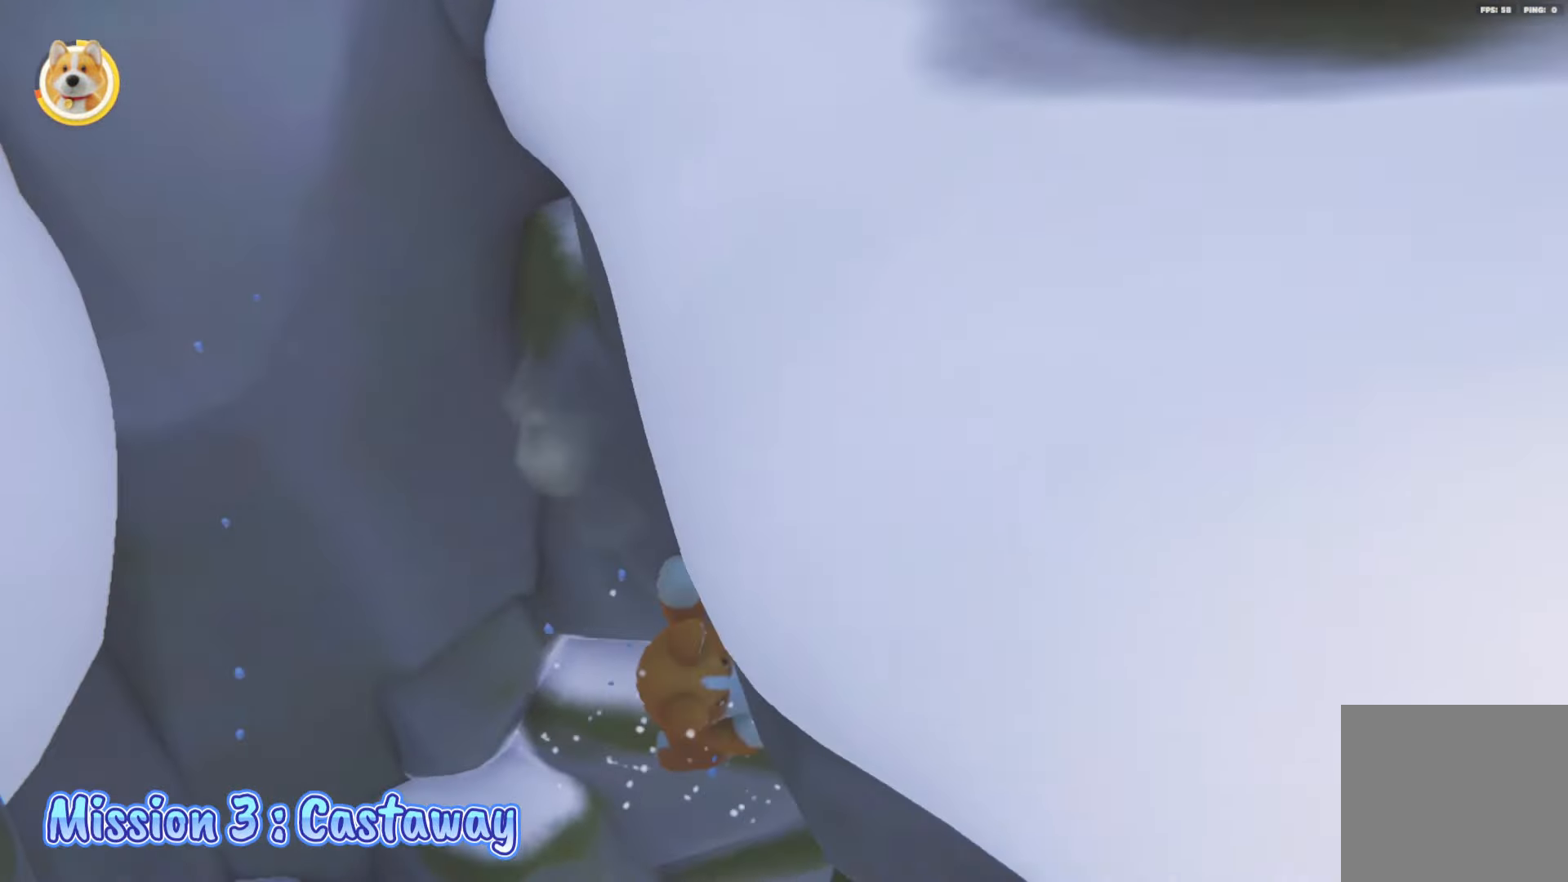
{"buttons": ["A", "R2"], "left_stick": "center", "right_stick": "center", "events": [[33, "L2", "up"], [50, "left_stick", "center"], [117, "right_stick", "center"], [183, "A", "down"]]}
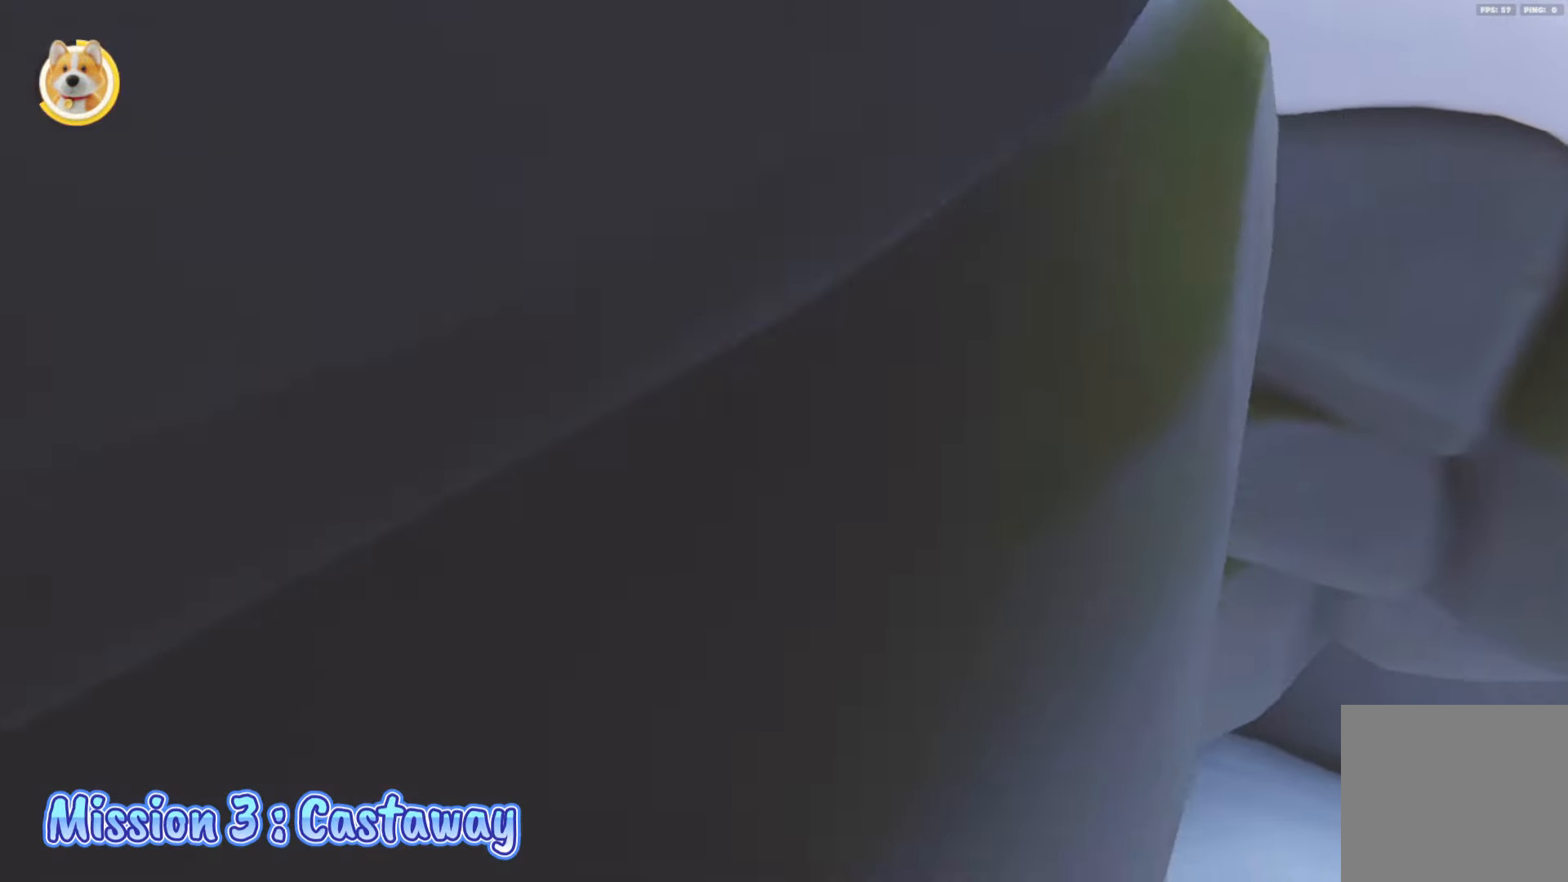
{"buttons": ["L2", "R2"], "left_stick": "up", "right_stick": "center", "events": [[50, "L2", "down"], [50, "left_stick", "up"], [217, "A", "up"], [217, "right_stick", "down-left"], [250, "left_stick", "up-right"], [467, "left_stick", "up"], [467, "right_stick", "center"]]}
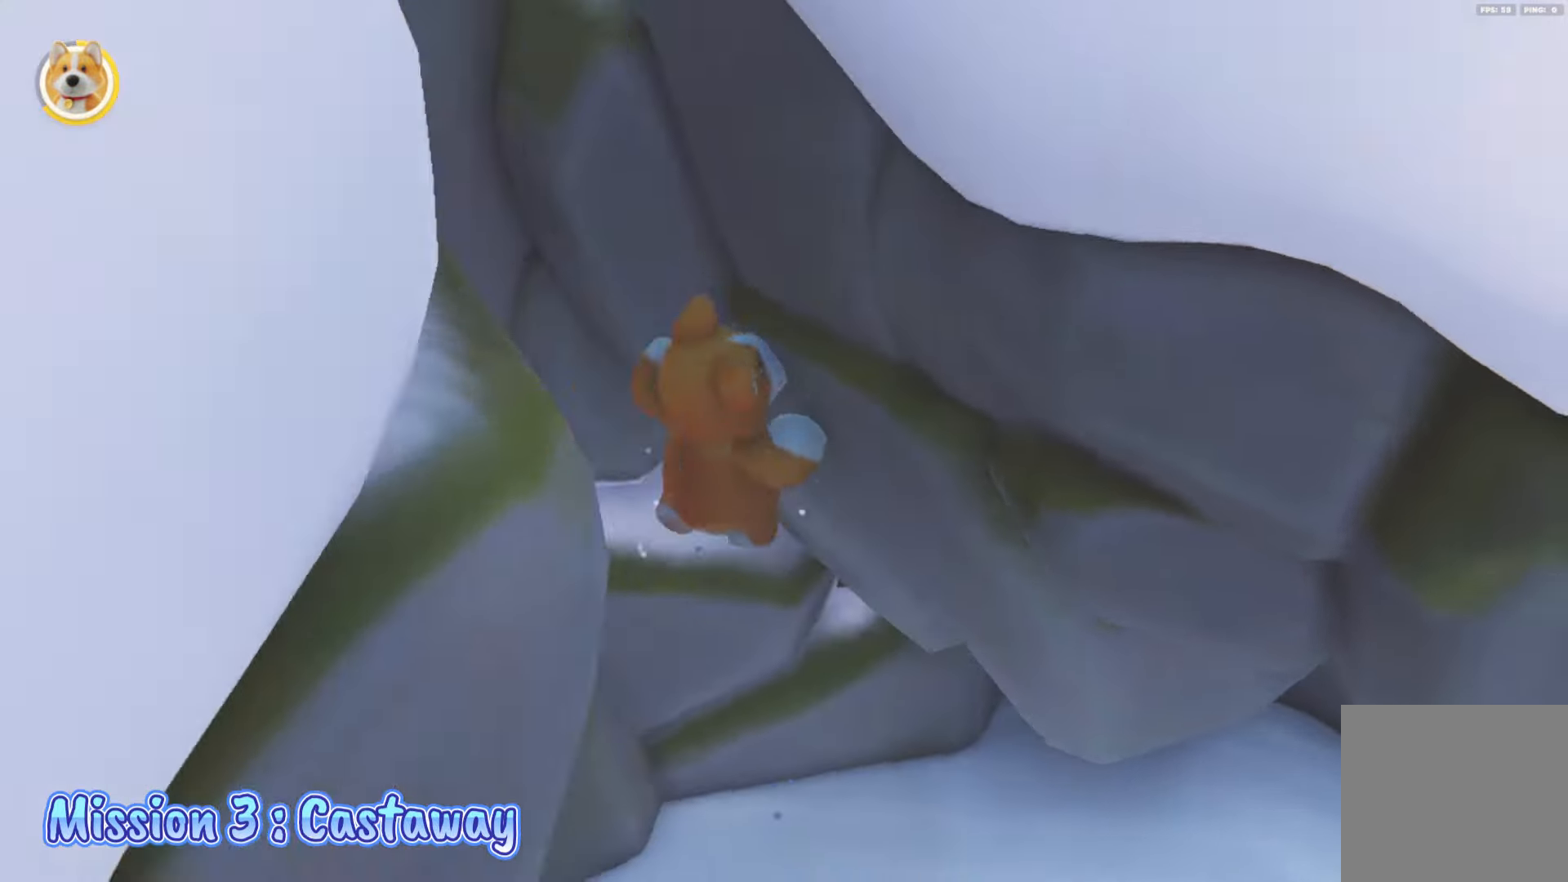
{"buttons": ["A", "L2", "R2"], "left_stick": "right", "right_stick": "center", "events": [[117, "A", "down"], [167, "left_stick", "right"]]}
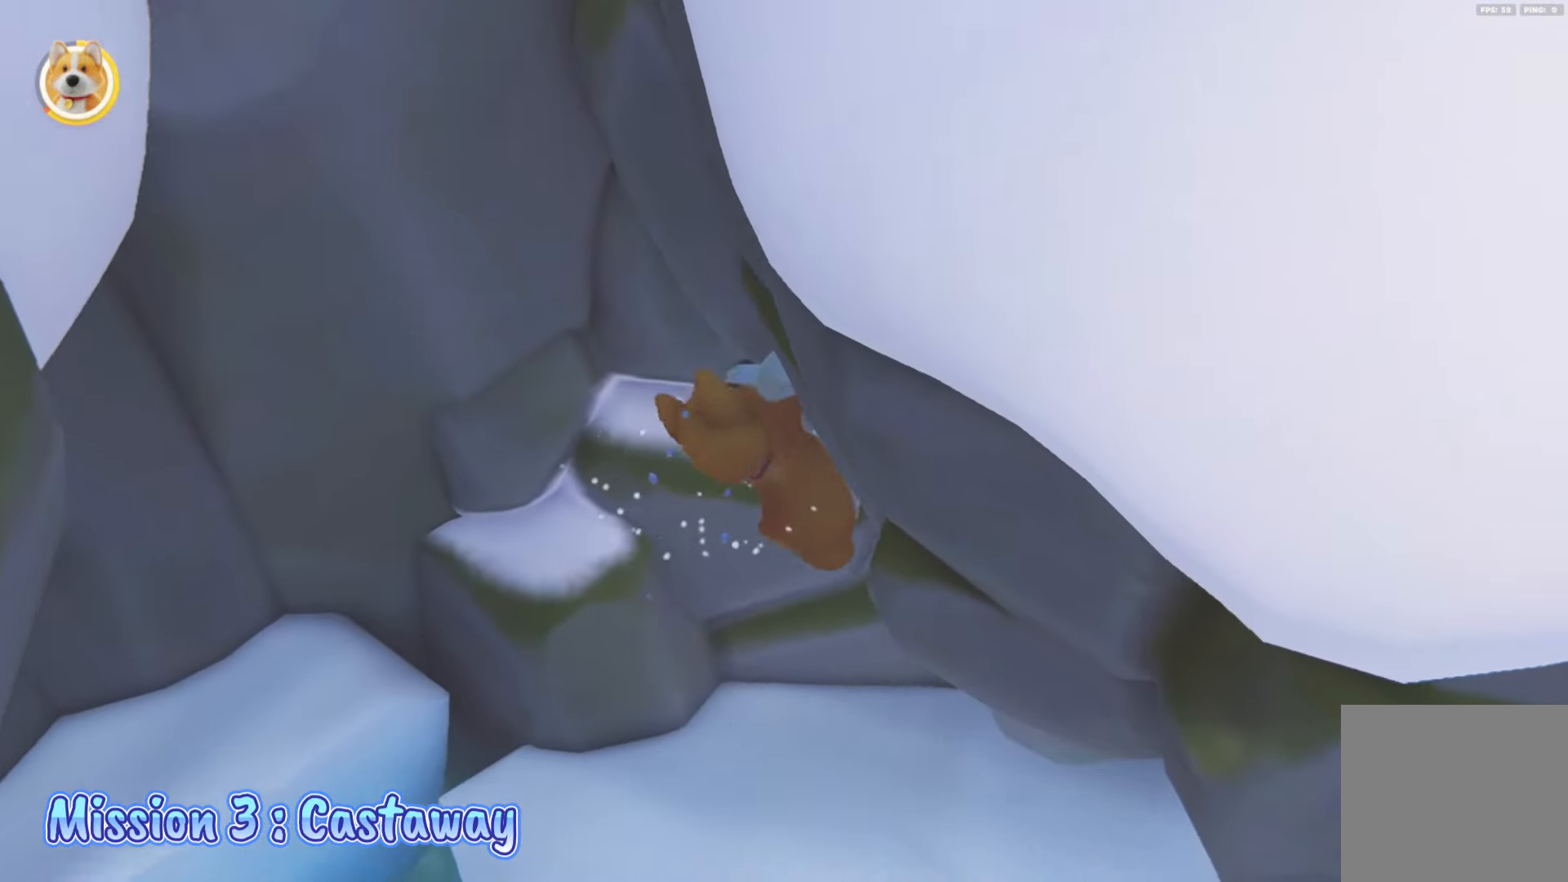
{"buttons": ["A", "L2", "R2"], "left_stick": "right", "right_stick": "center", "events": []}
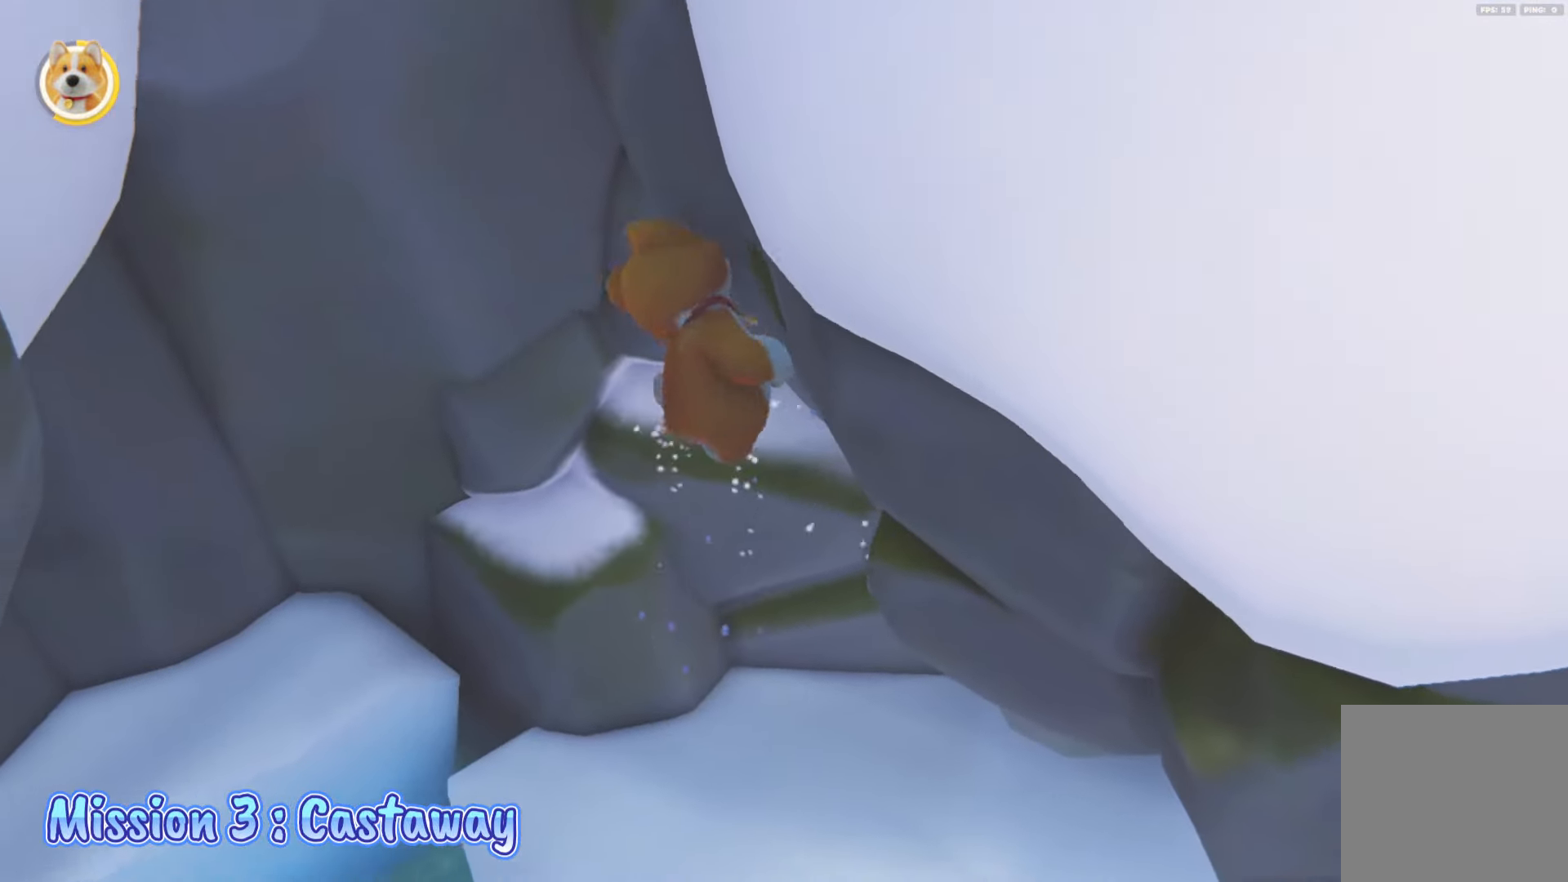
{"buttons": ["A", "L2", "R2"], "left_stick": "right", "right_stick": "center", "events": [[67, "A", "up"], [167, "A", "down"]]}
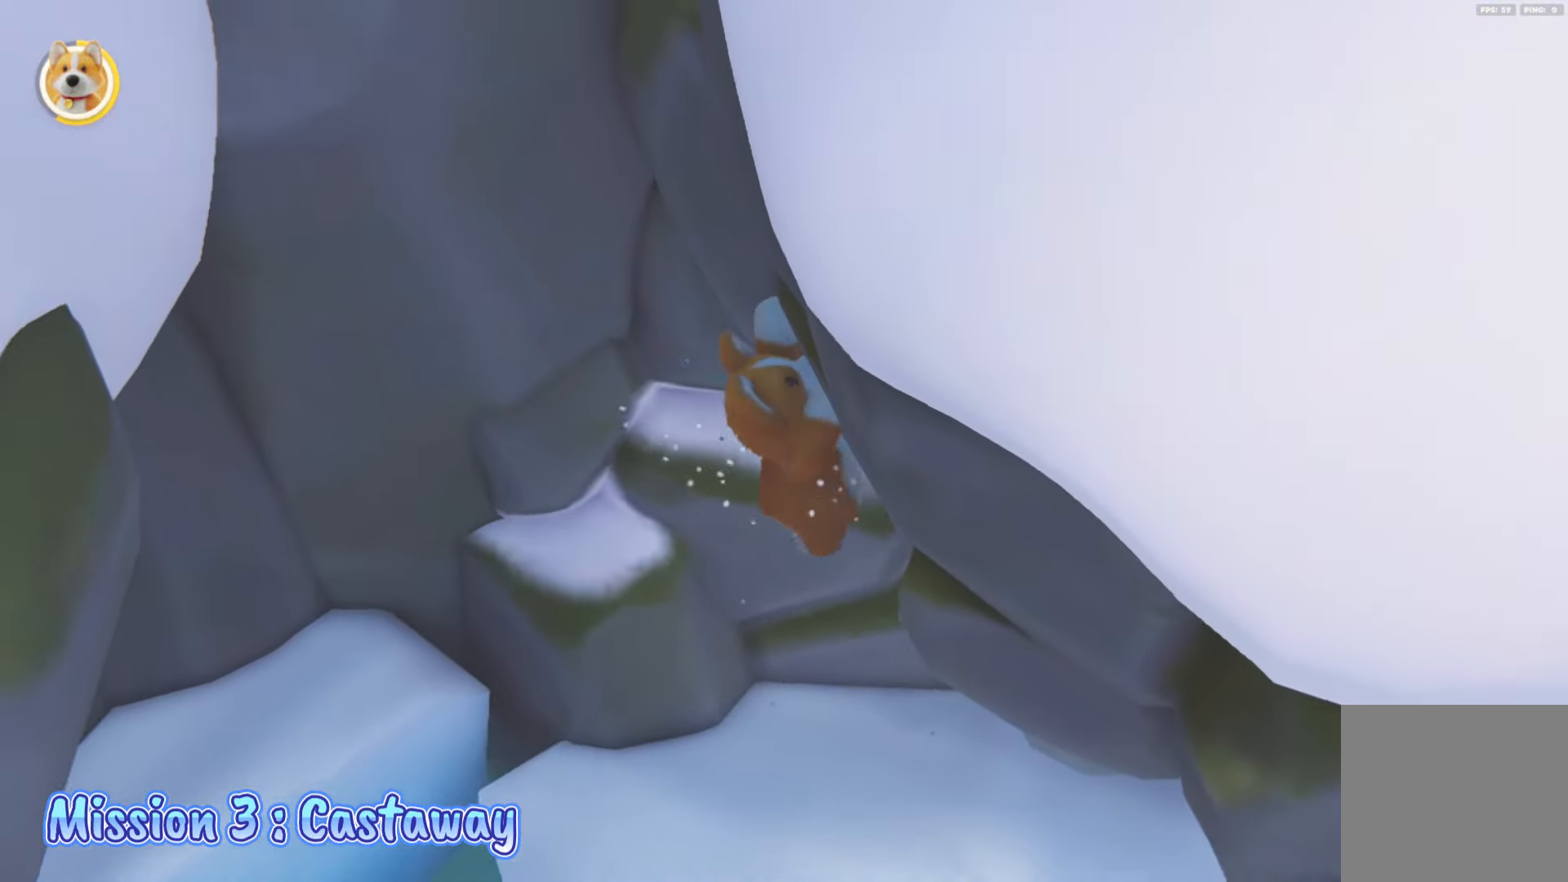
{"buttons": ["A", "L2", "R2"], "left_stick": "right", "right_stick": "center", "events": [[167, "L2", "up"], [433, "L2", "down"]]}
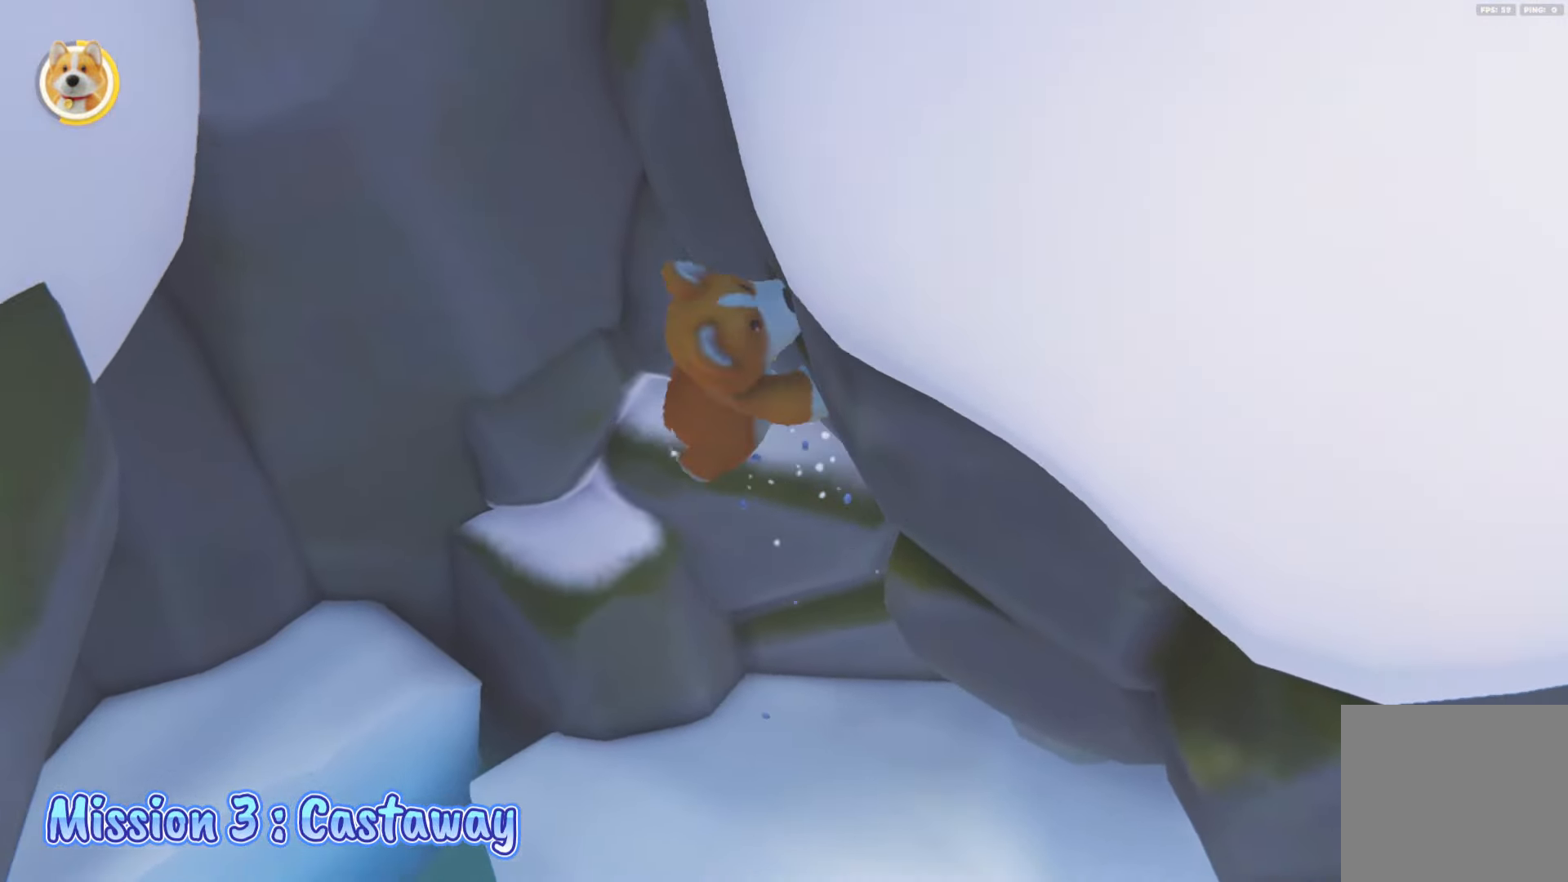
{"buttons": ["A", "L2", "R2"], "left_stick": "right", "right_stick": "center", "events": [[183, "A", "up"], [267, "A", "down"]]}